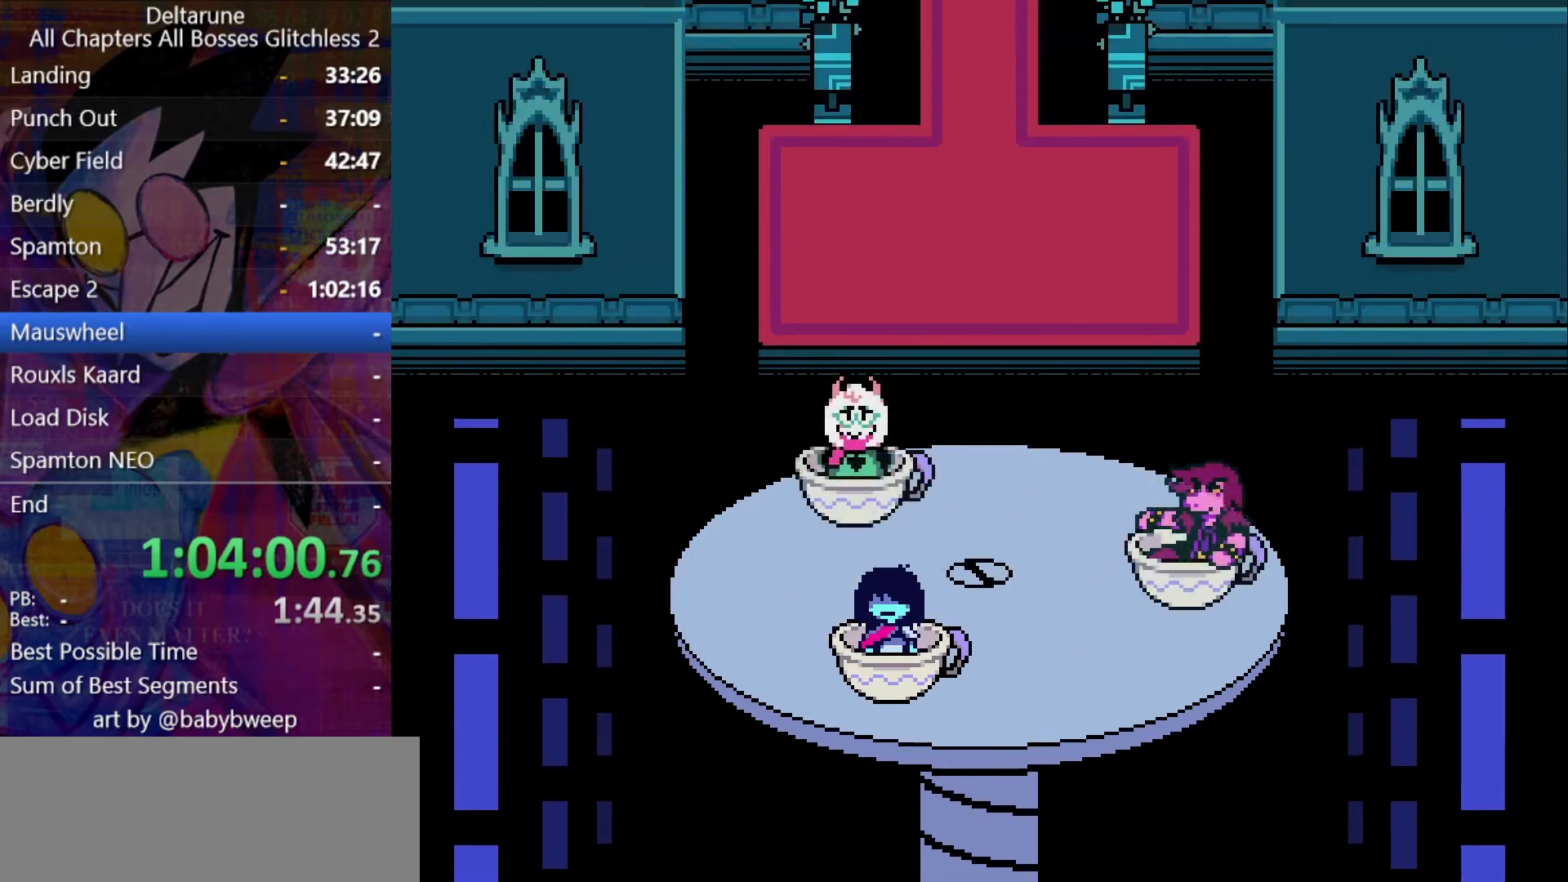
Gameplay with keyboard; each line is a JSON object with the keys held at the frame after it. "events" lists presses ("down") and releases ("up") of "c", "down", "left", "return", "right", "up", "x" and "z" between this image and that frame as [ms after this image, input, new state], when the widget could be followed in between. No other keys are recorded. Mouse input is not recorded. Not read: ctrl shift.
{"keys": ["up"], "events": [[34, "up", "down"]]}
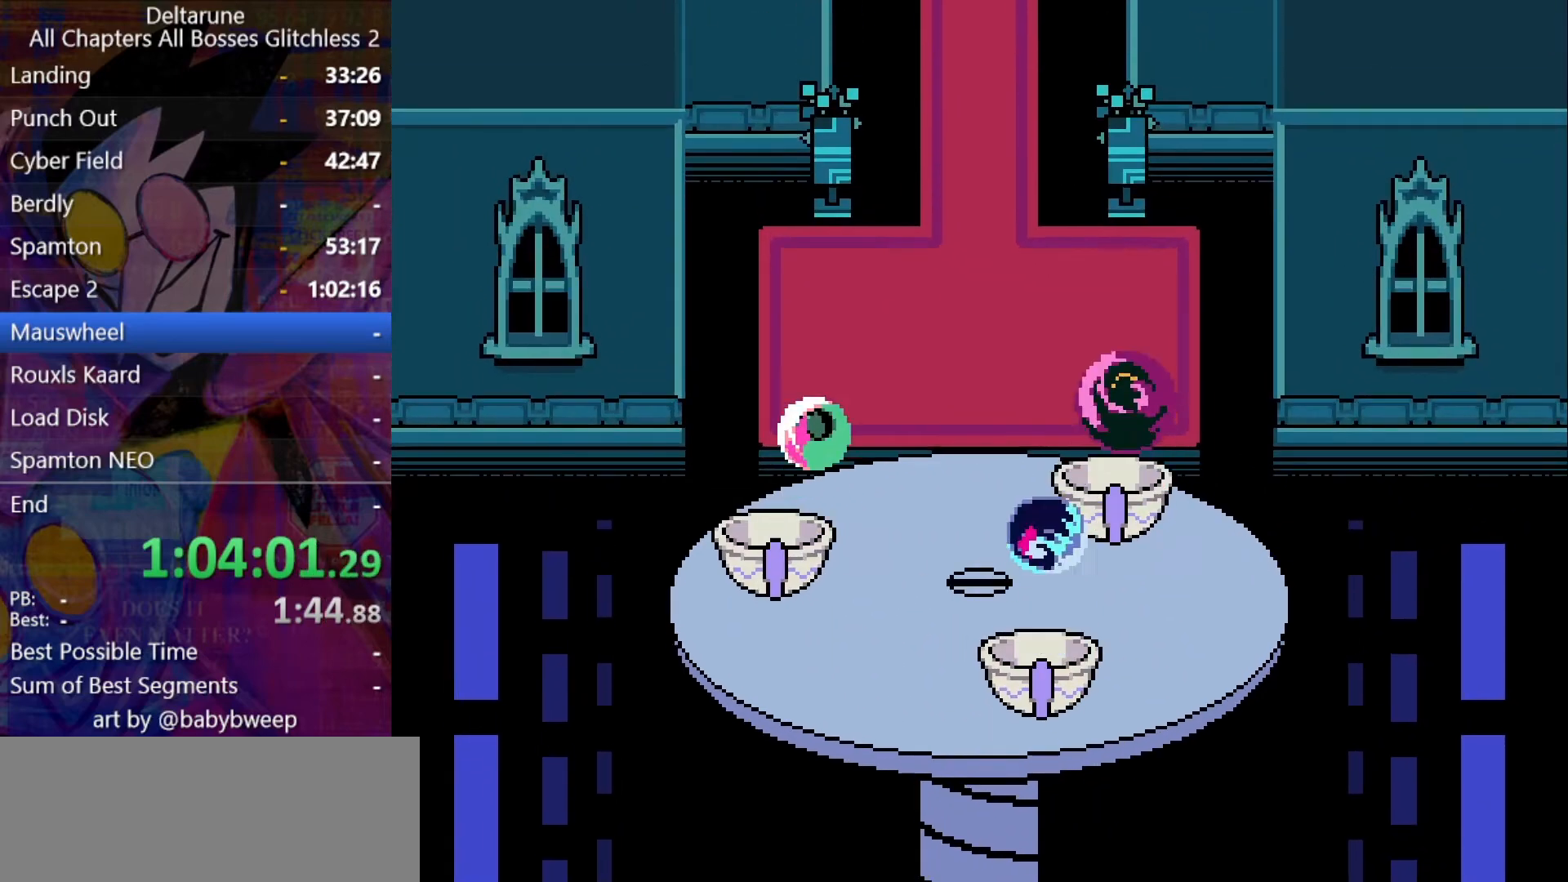
{"keys": ["up"], "events": []}
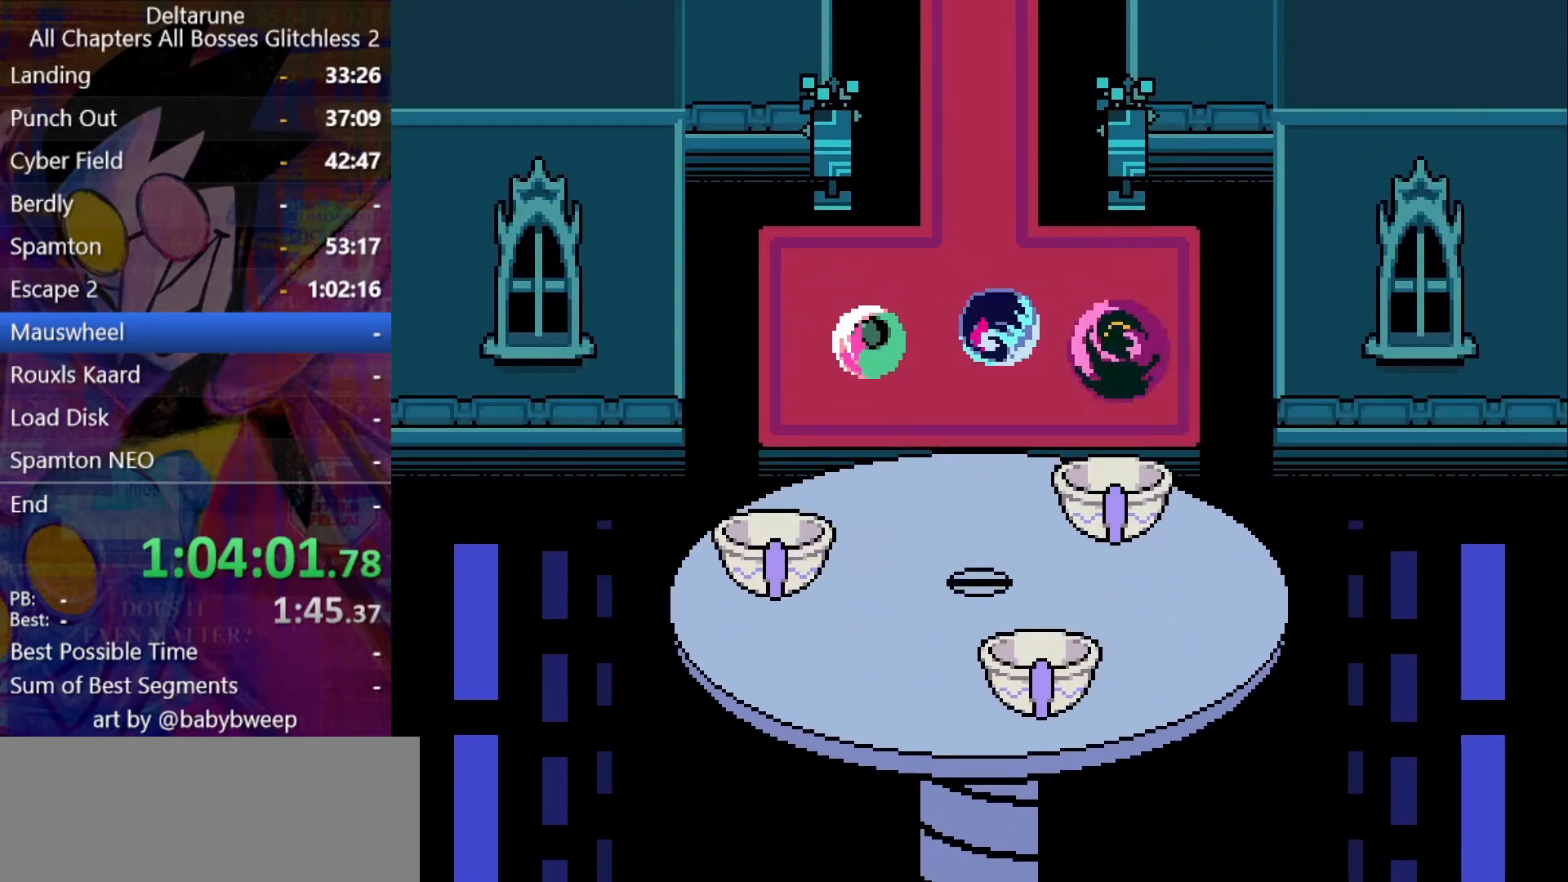
{"keys": ["up"], "events": []}
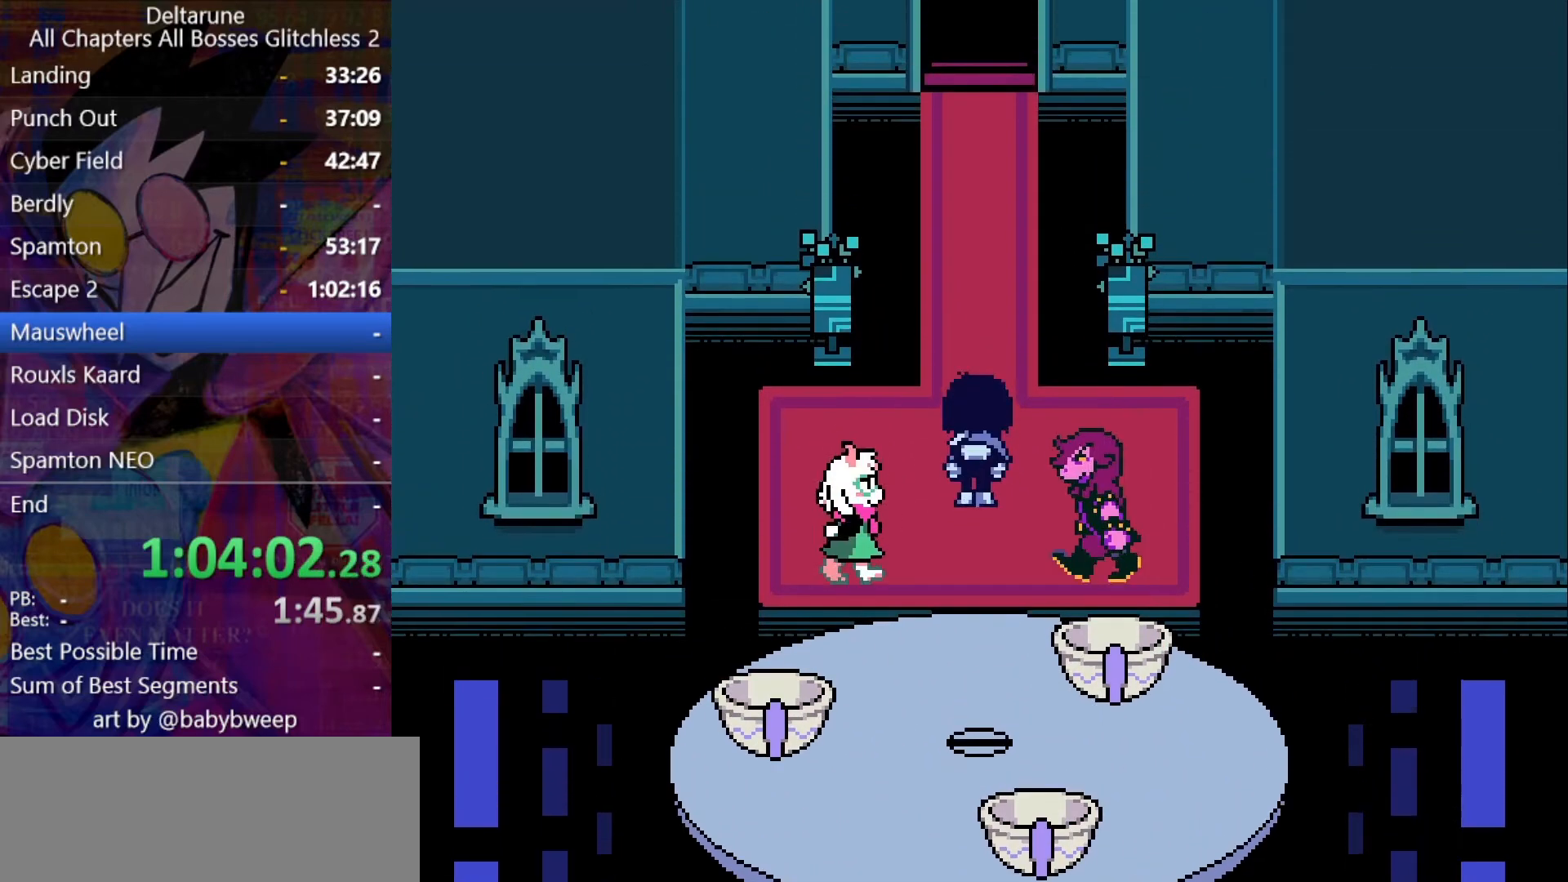
{"keys": ["up"], "events": []}
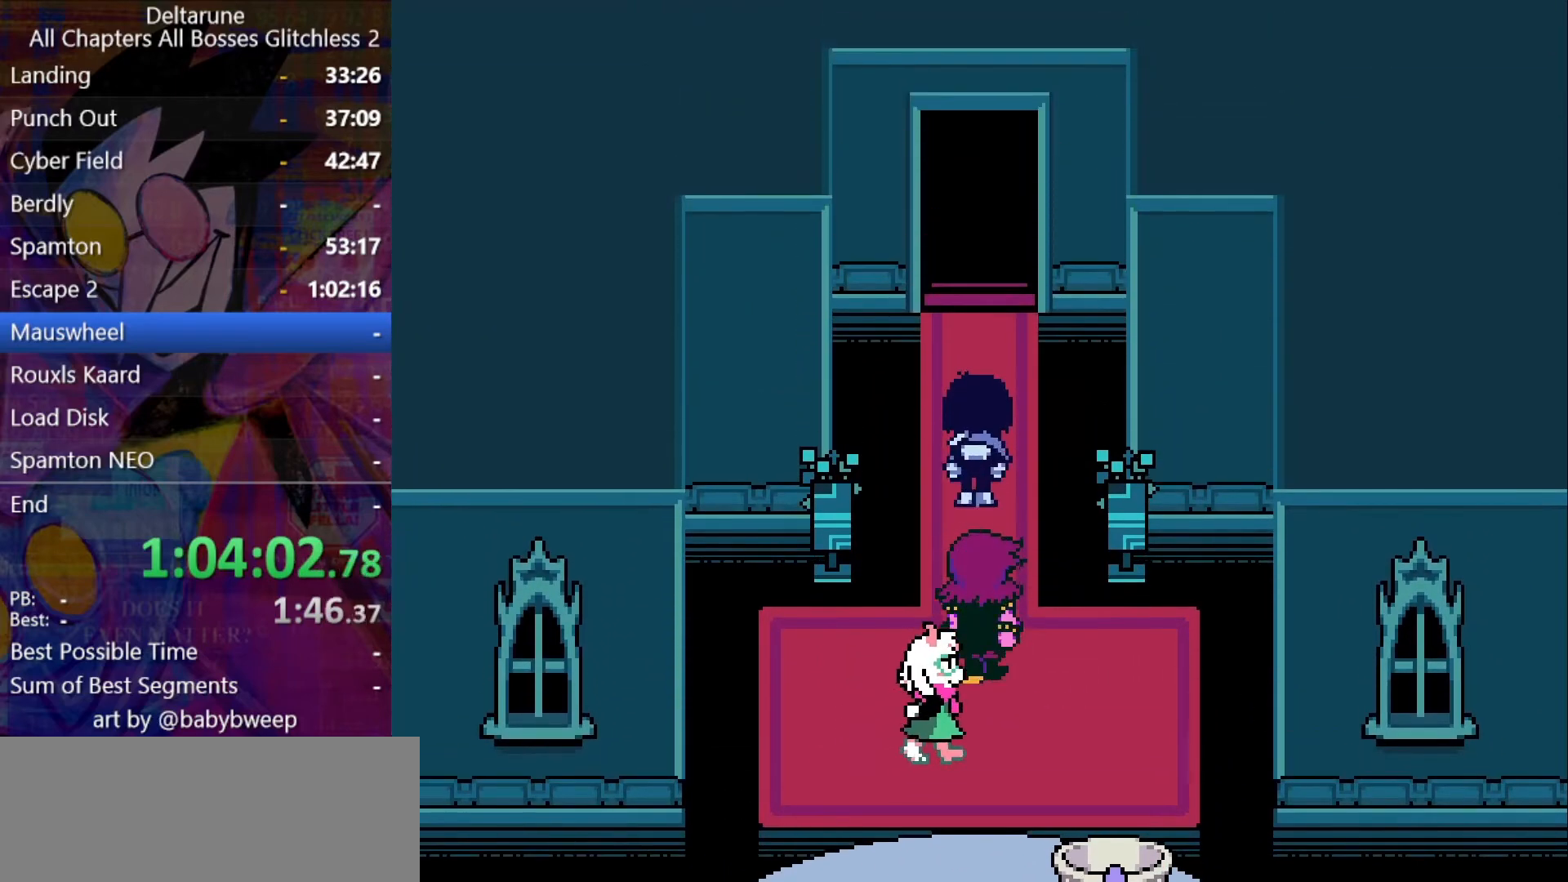
{"keys": ["up"], "events": []}
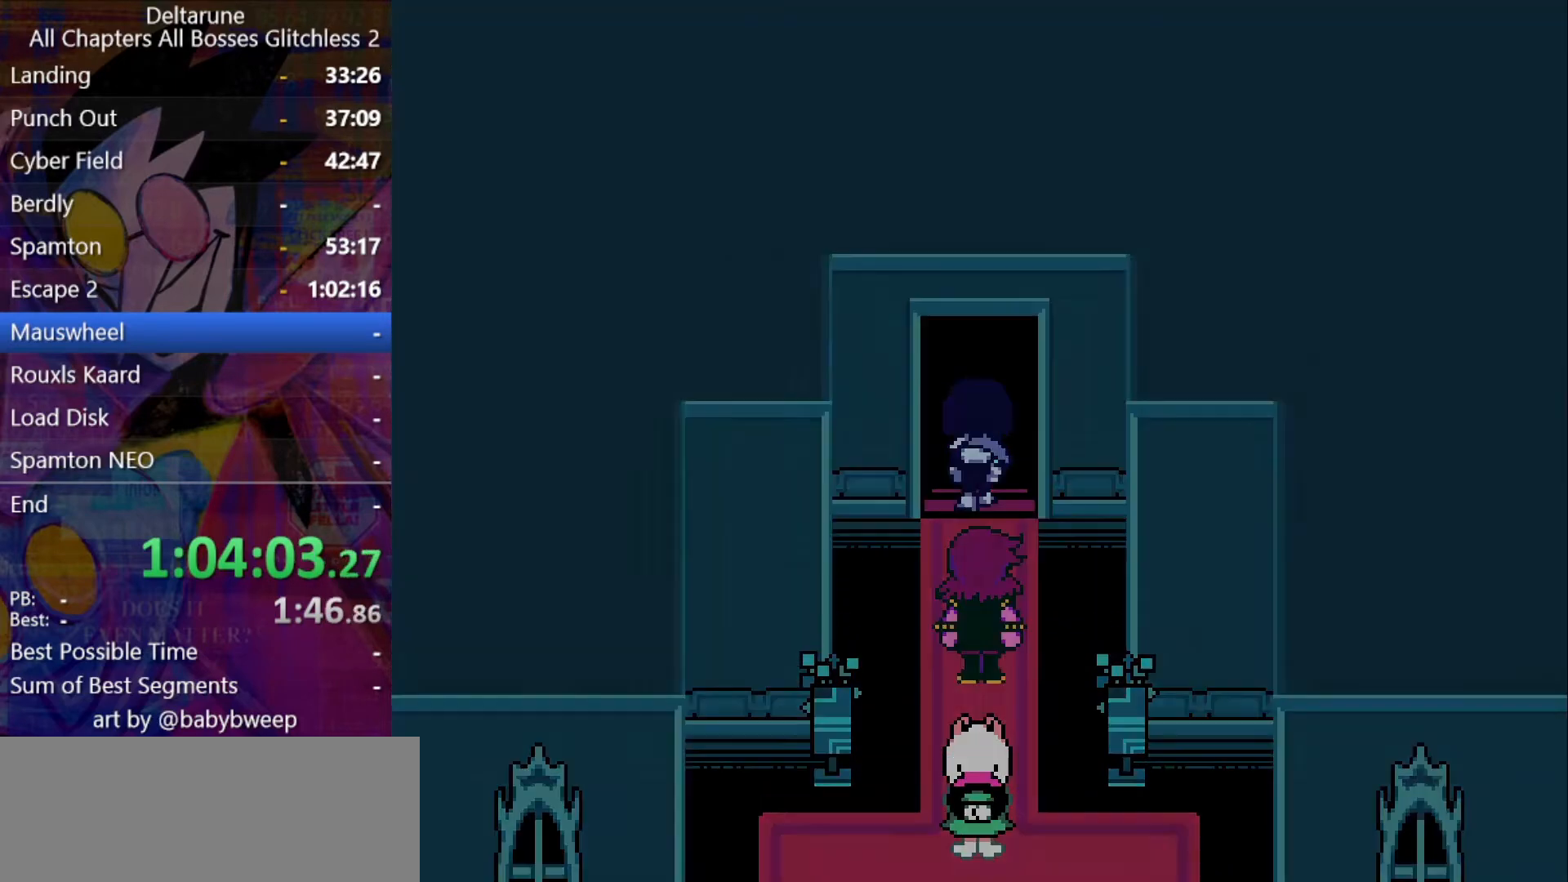
{"keys": ["up"], "events": []}
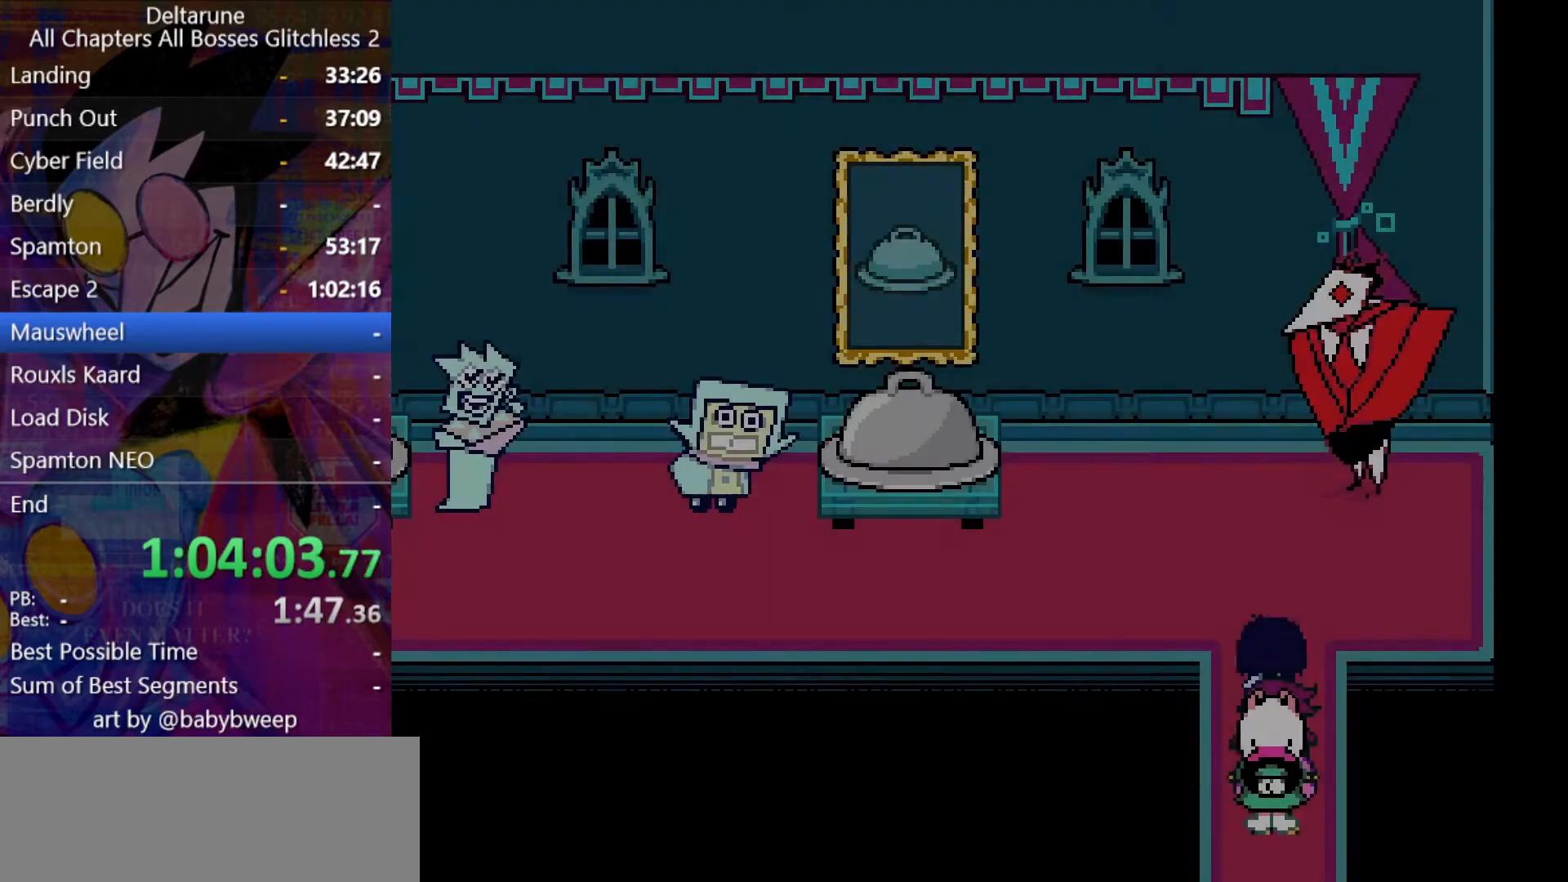
{"keys": ["left"], "events": [[334, "left", "down"], [400, "up", "up"]]}
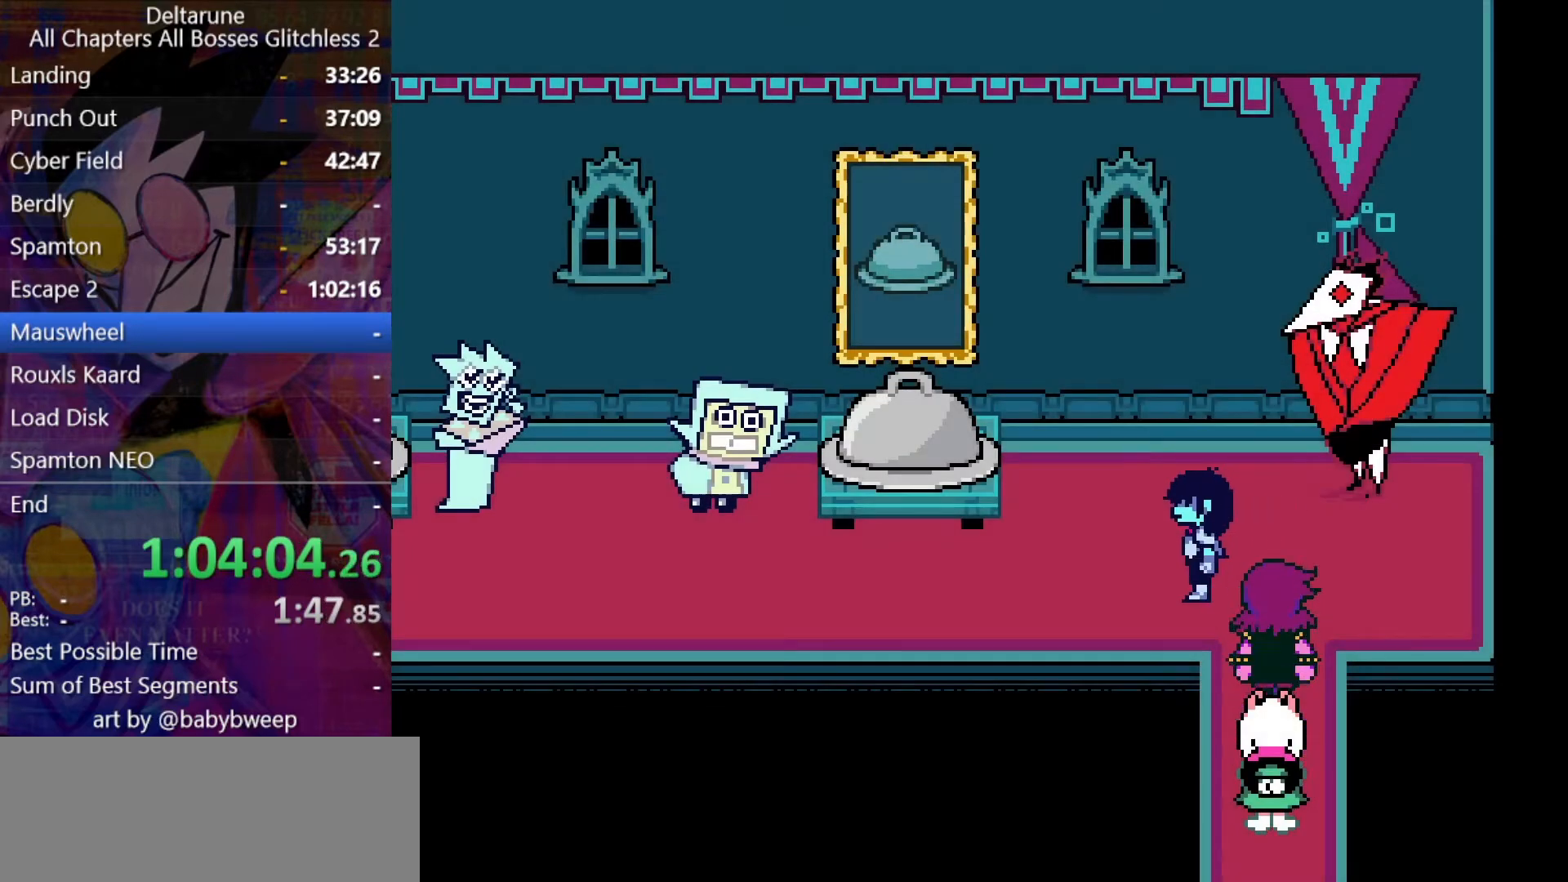
{"keys": ["left"], "events": []}
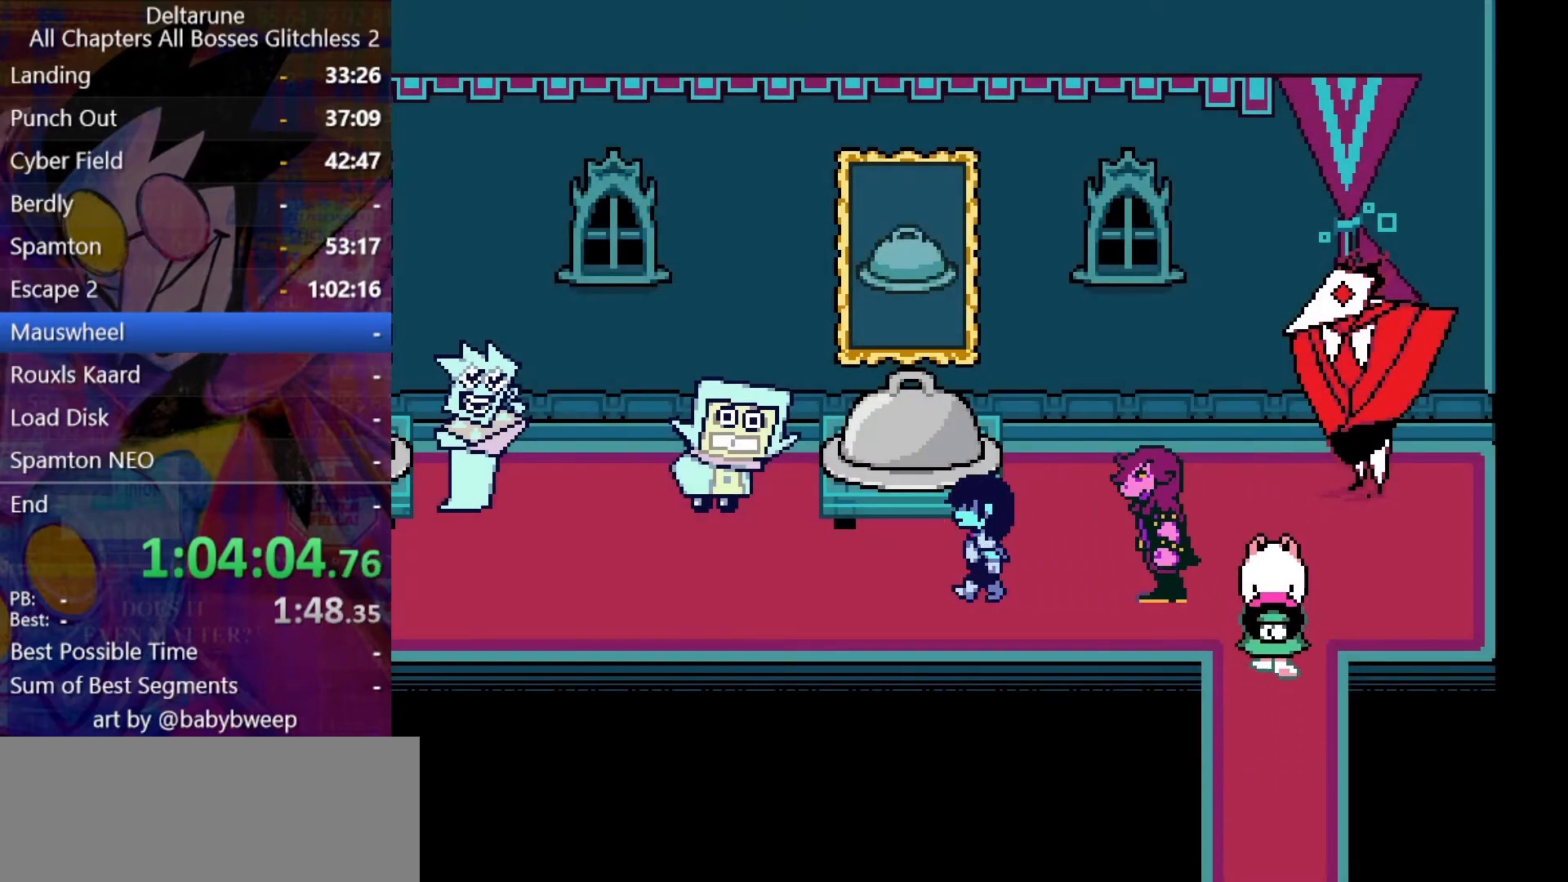
{"keys": ["left"], "events": []}
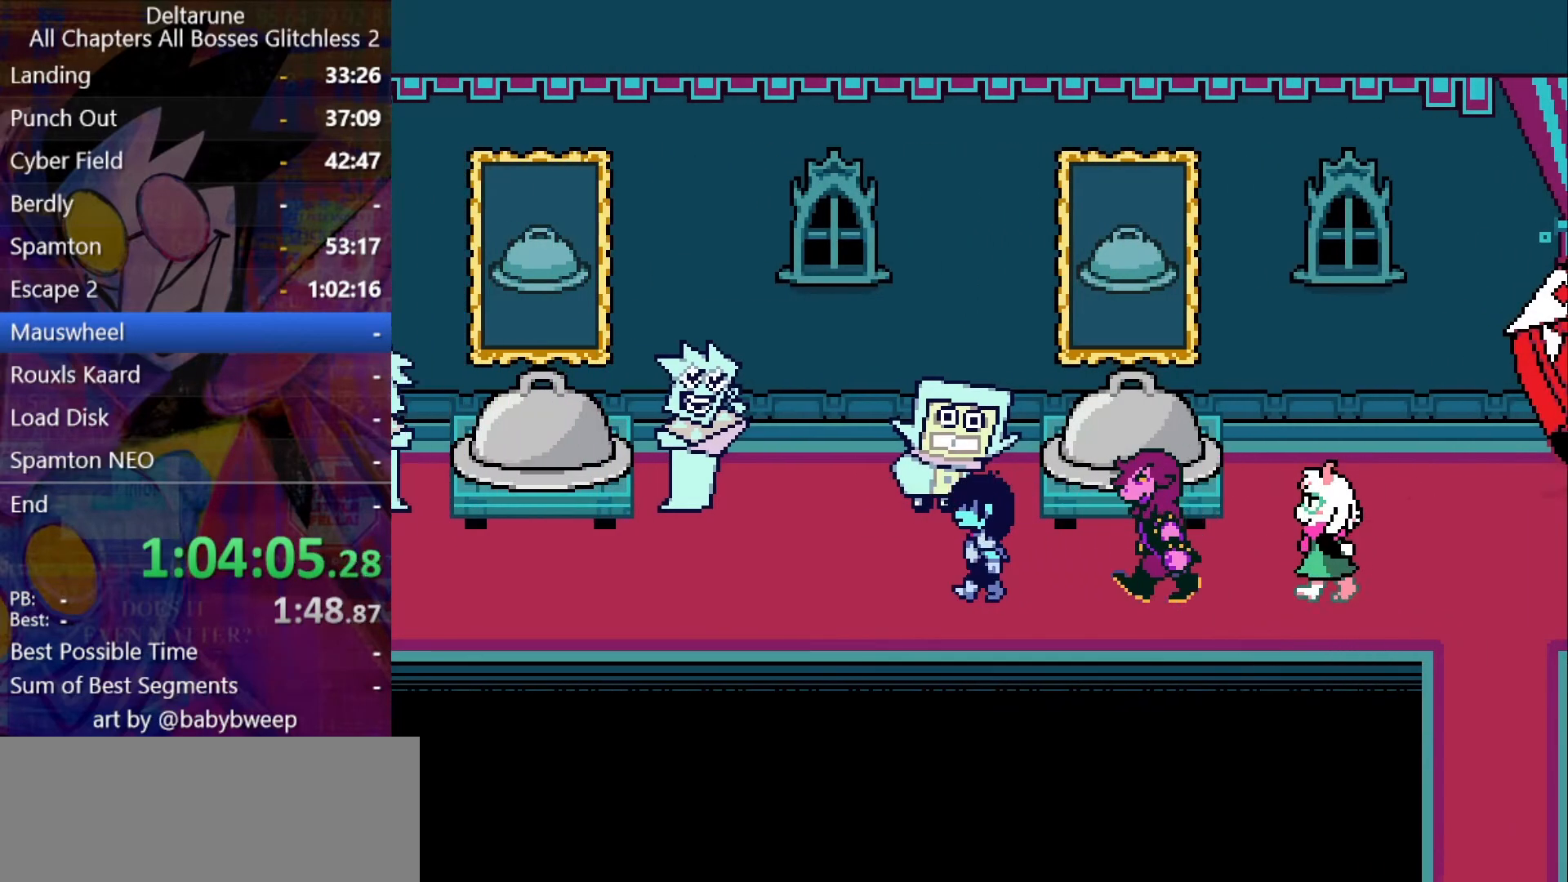
{"keys": ["left"], "events": []}
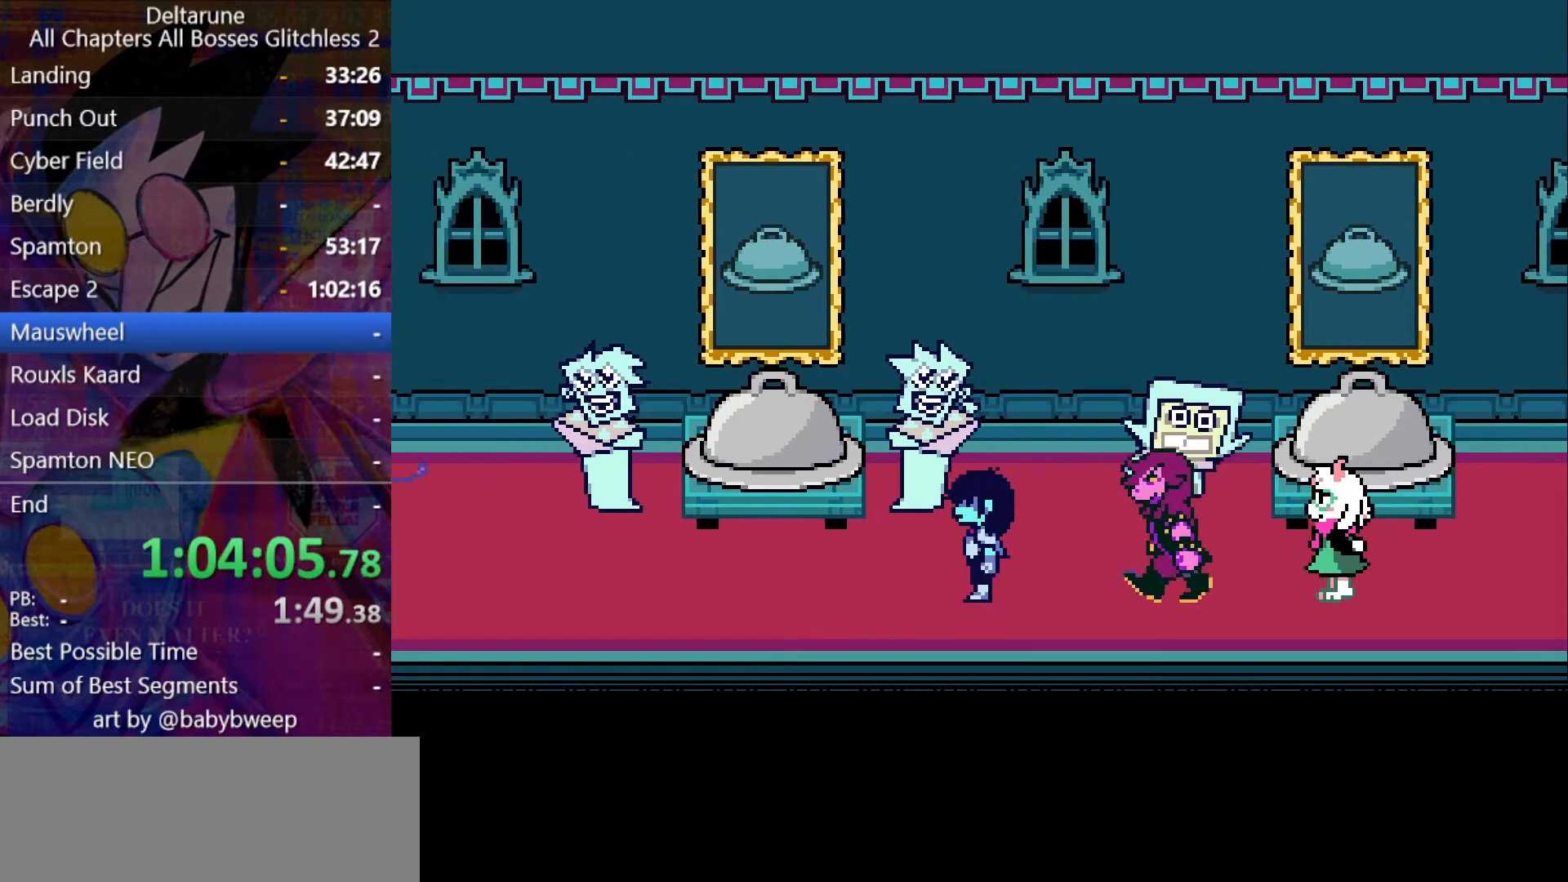
{"keys": ["left"], "events": []}
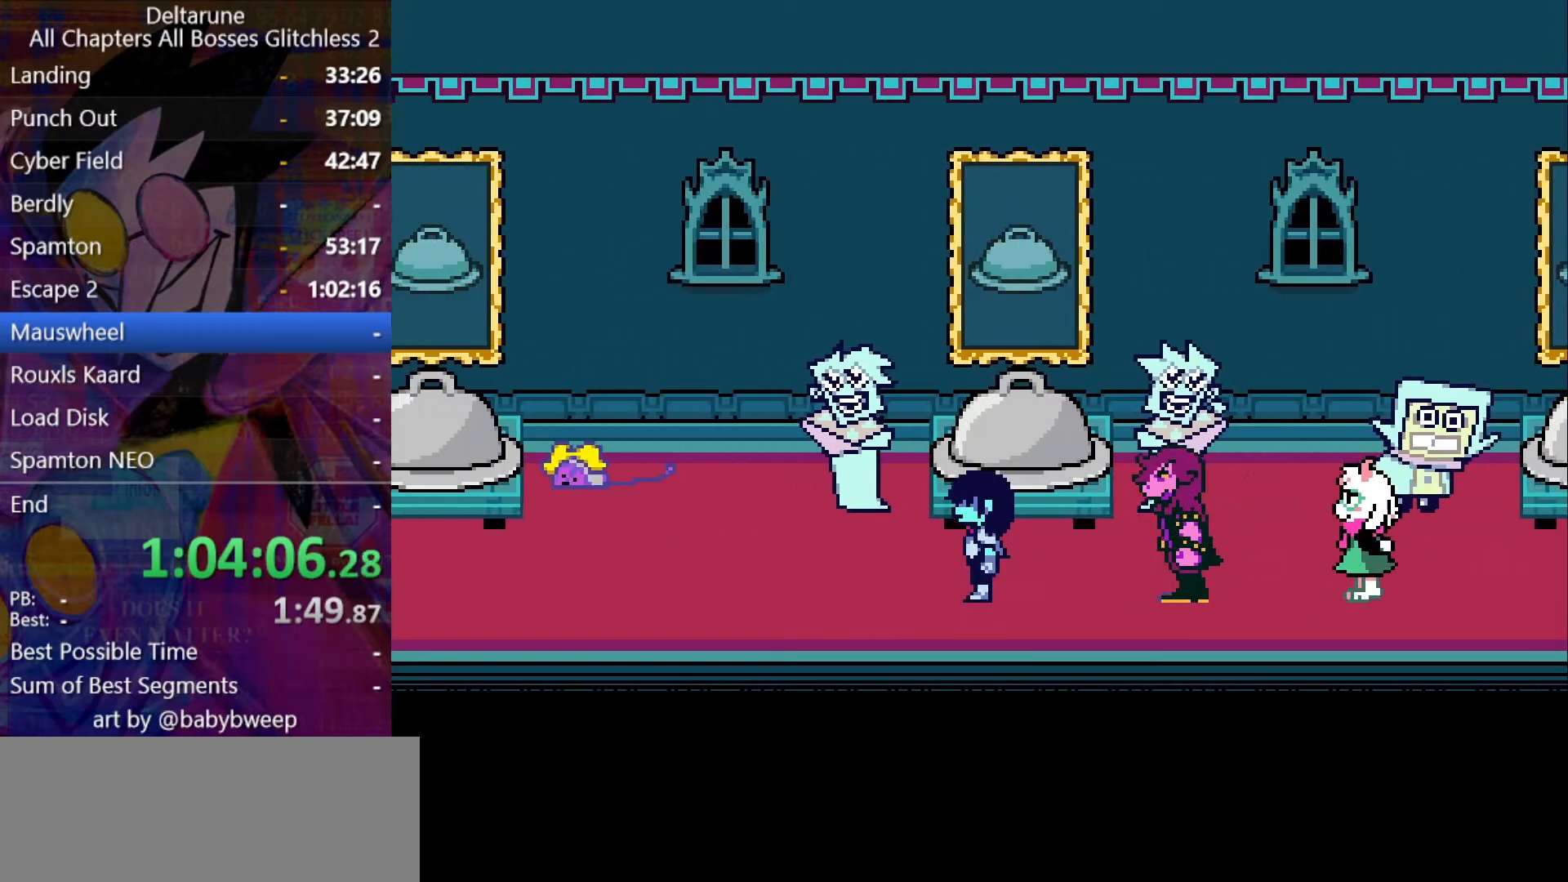
{"keys": ["left"], "events": []}
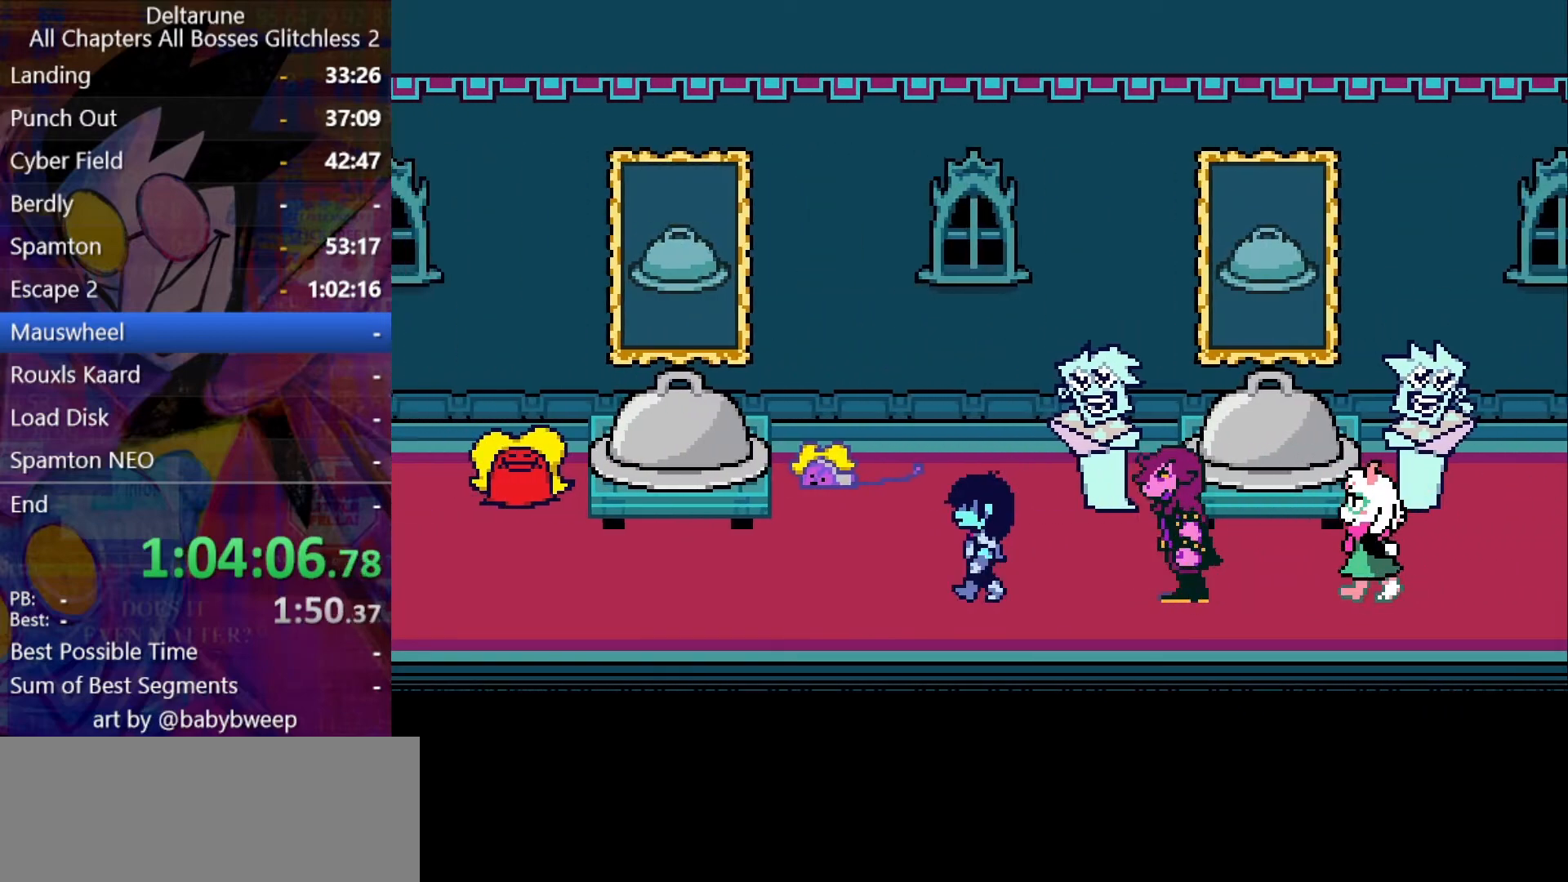
{"keys": ["left"], "events": []}
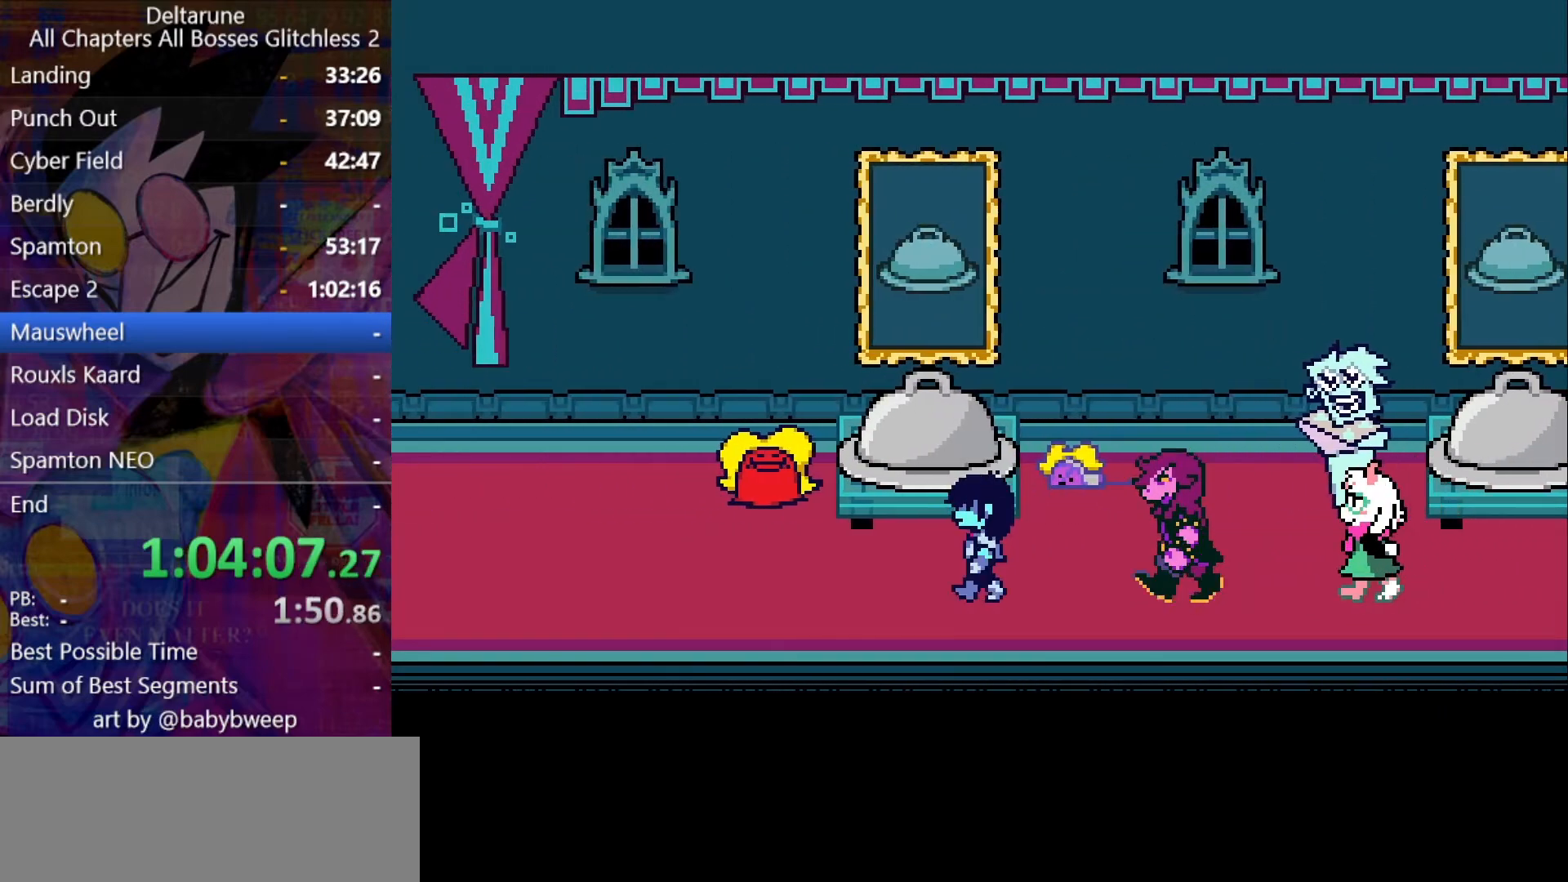
{"keys": ["left"], "events": []}
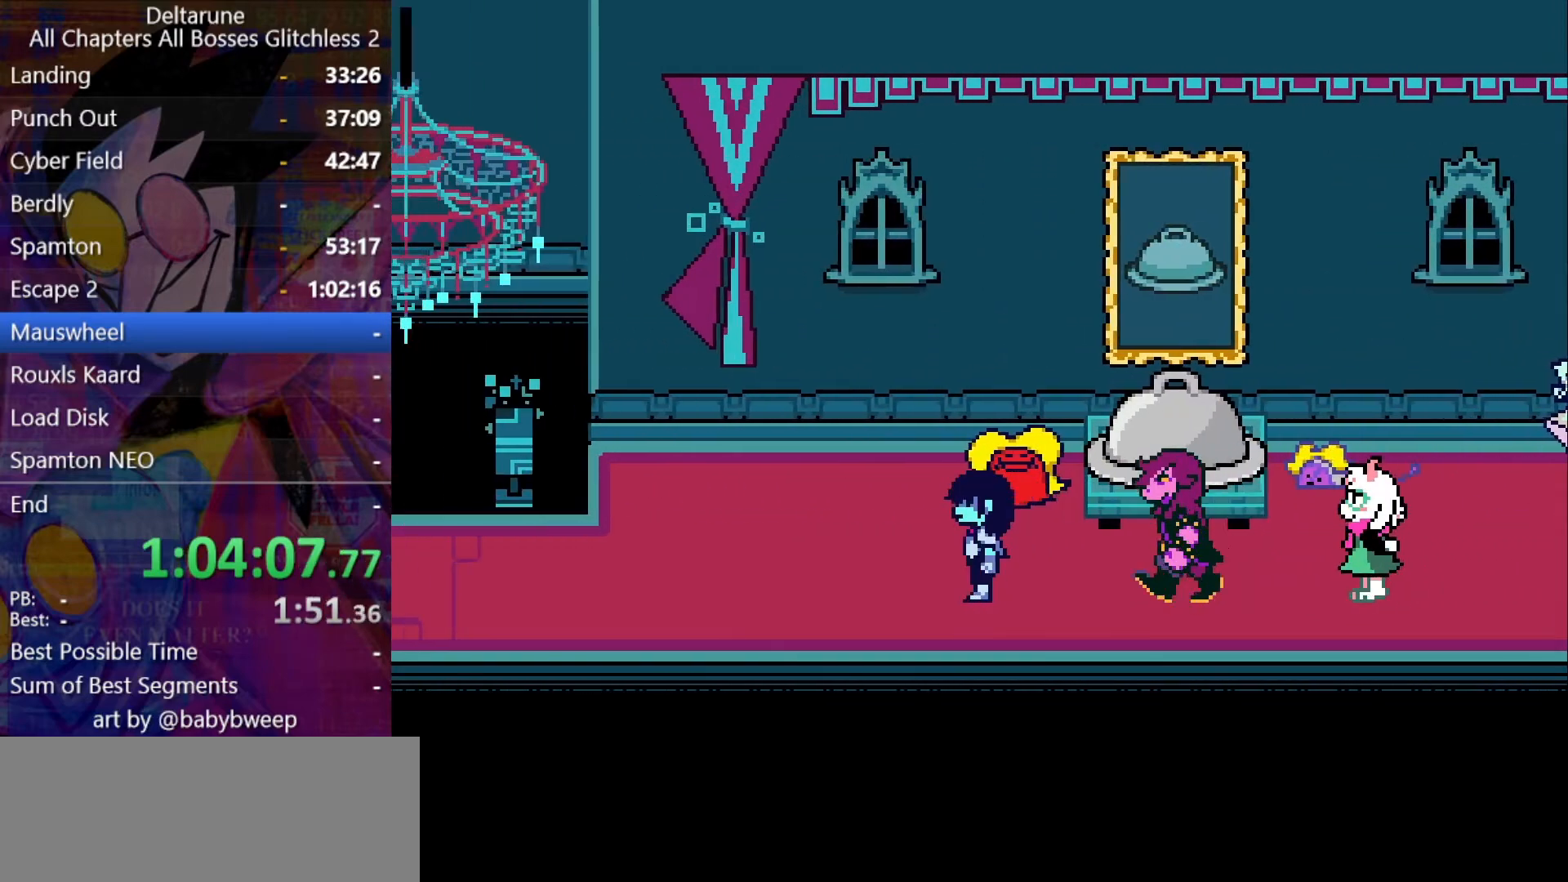
{"keys": ["left"], "events": []}
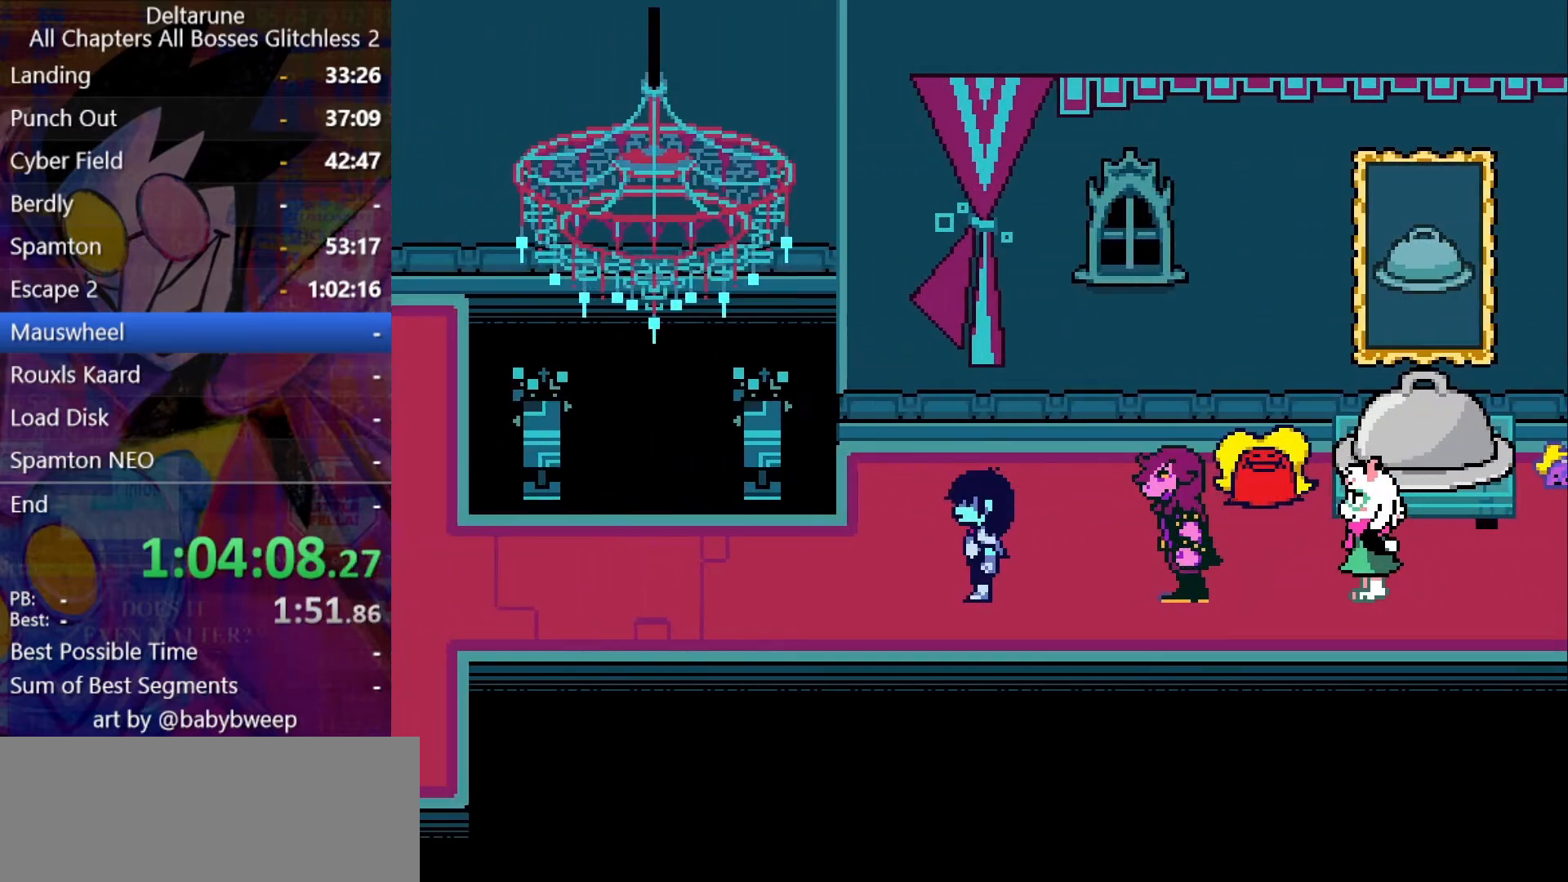
{"keys": ["left", "return"], "events": [[400, "return", "down"], [434, "return", "up"], [434, "z", "down"], [500, "return", "down"], [500, "z", "up"]]}
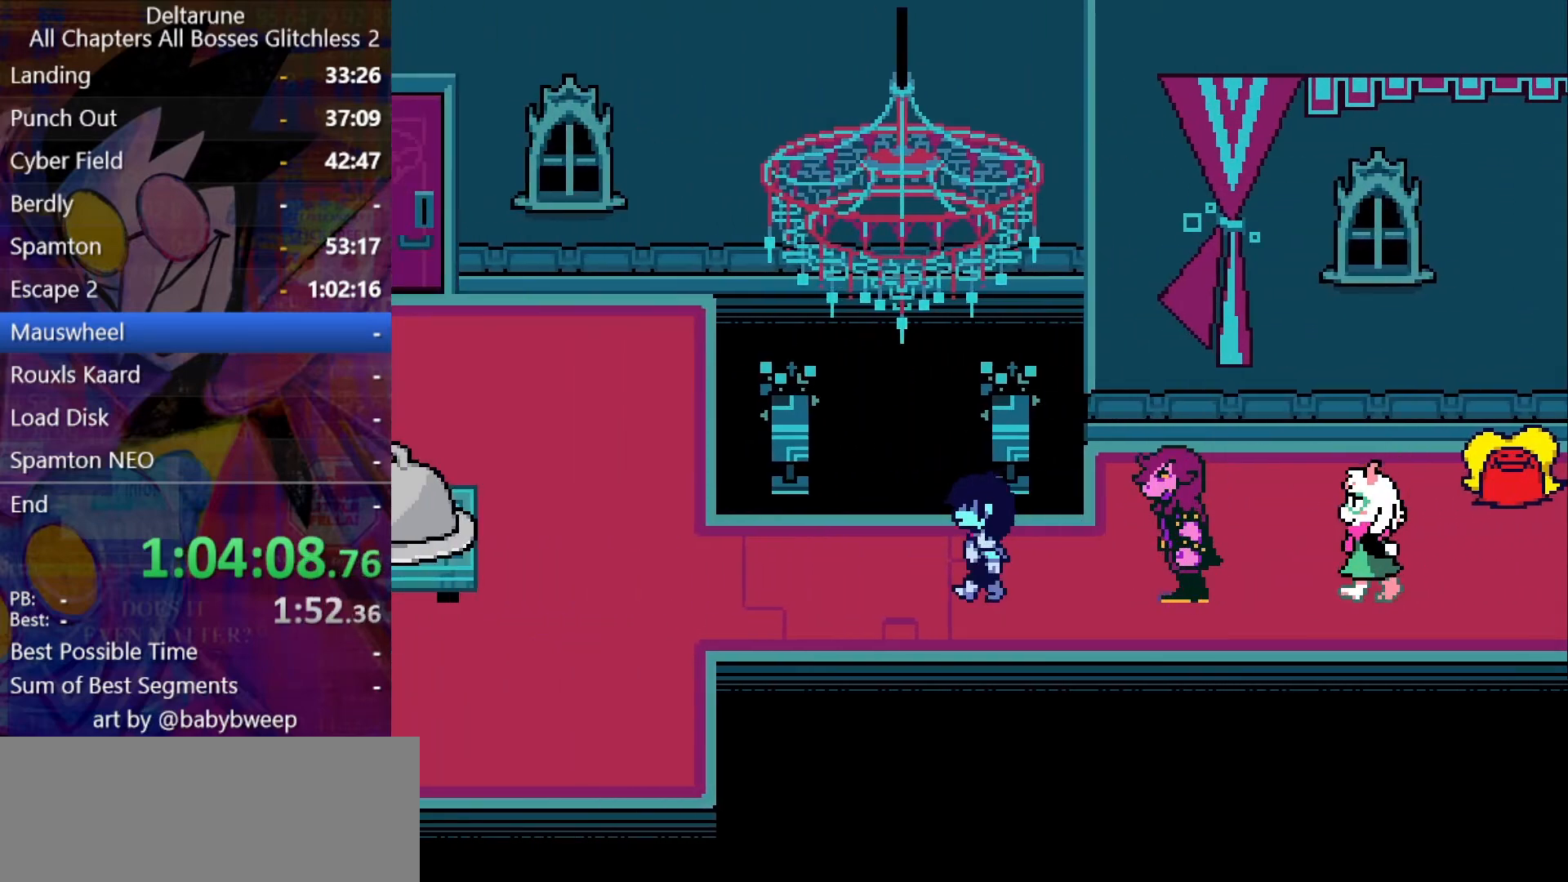
{"keys": ["left"], "events": [[34, "return", "up"], [67, "z", "down"], [134, "z", "up"], [167, "return", "down"], [167, "z", "down"], [234, "return", "up"], [267, "z", "up"], [300, "z", "down"], [367, "return", "down"], [400, "return", "up"], [400, "z", "up"], [467, "return", "down"], [467, "z", "down"], [500, "return", "up"], [500, "z", "up"]]}
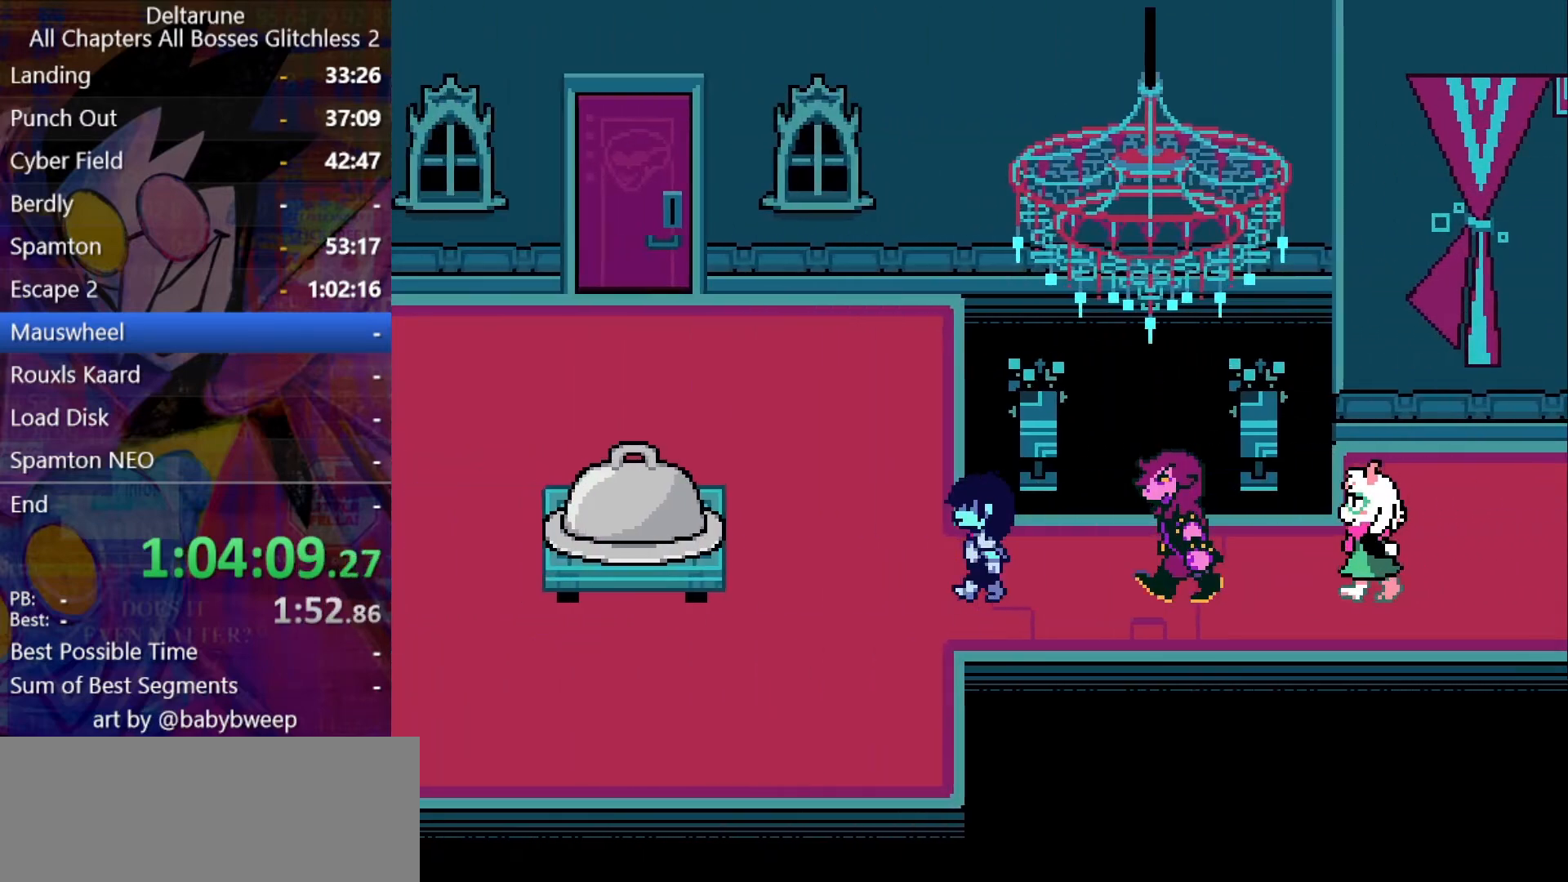
{"keys": ["left", "z"], "events": [[34, "return", "down"], [100, "return", "up"], [100, "z", "down"], [134, "return", "down"], [134, "z", "up"], [200, "return", "up"], [200, "z", "down"], [234, "return", "down"], [300, "z", "up"], [334, "return", "up"], [334, "z", "down"], [367, "return", "down"], [367, "z", "up"], [434, "return", "up"], [434, "z", "down"], [467, "return", "down"], [500, "return", "up"]]}
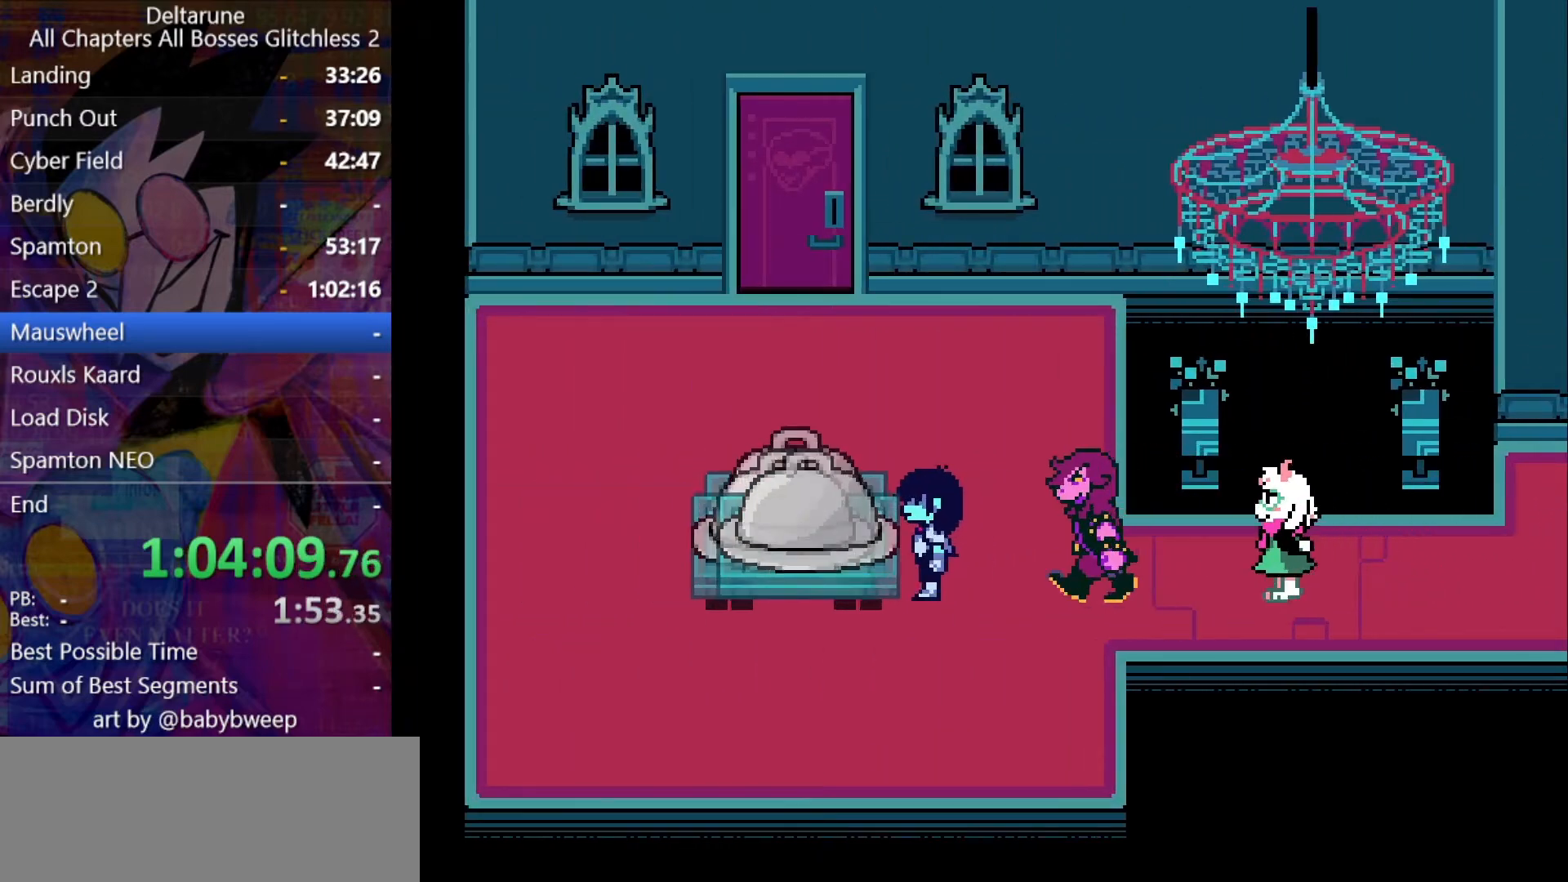
{"keys": [], "events": [[67, "return", "down"], [67, "z", "up"], [100, "return", "up"], [100, "z", "down"], [200, "z", "up"], [267, "left", "up"]]}
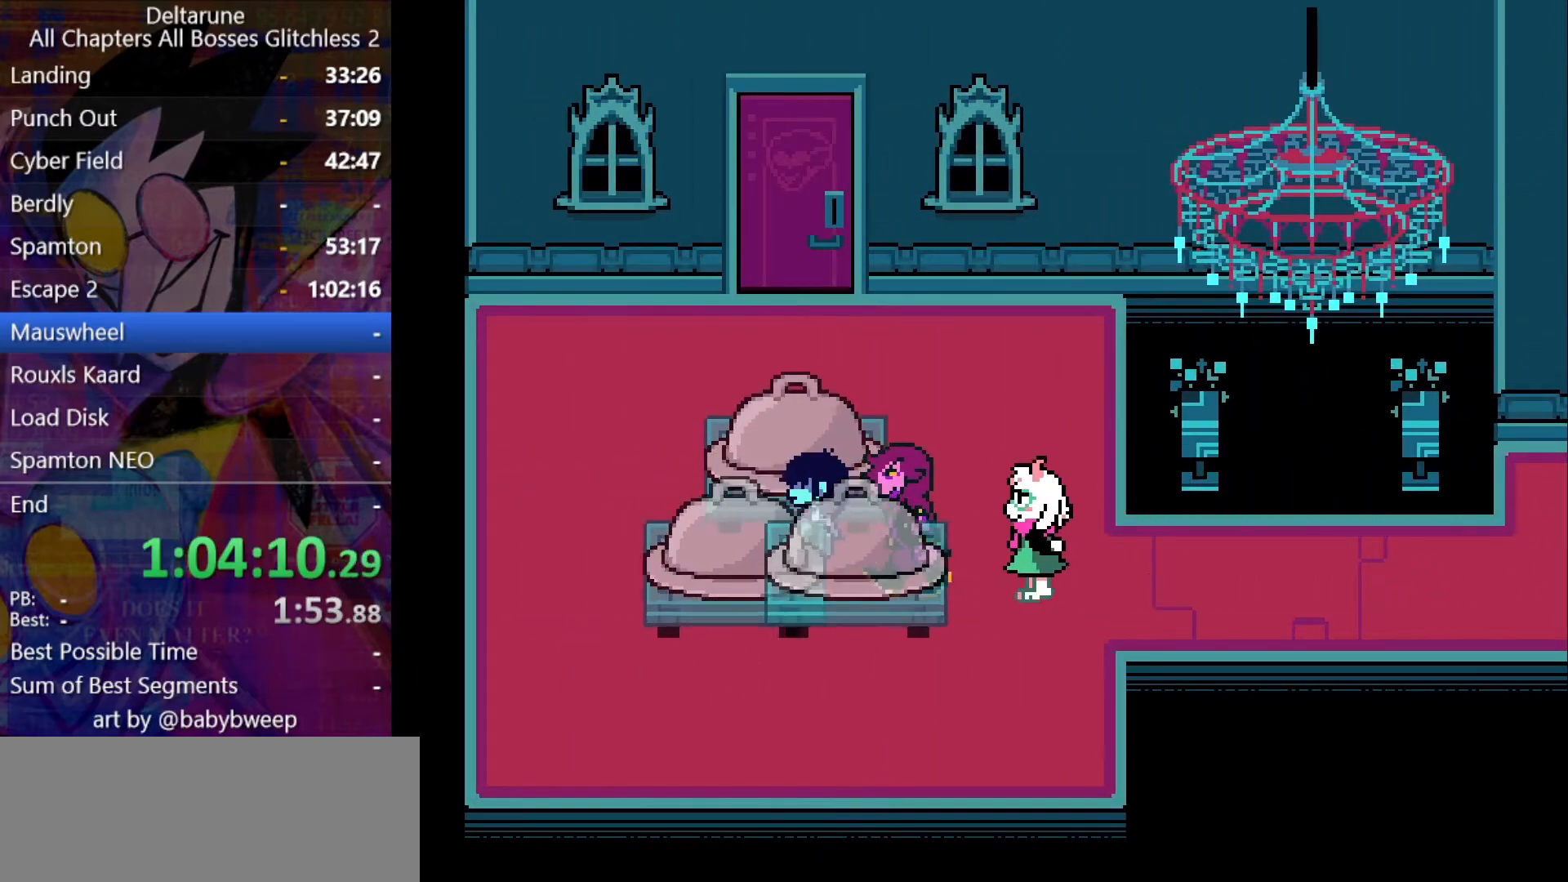
{"keys": [], "events": []}
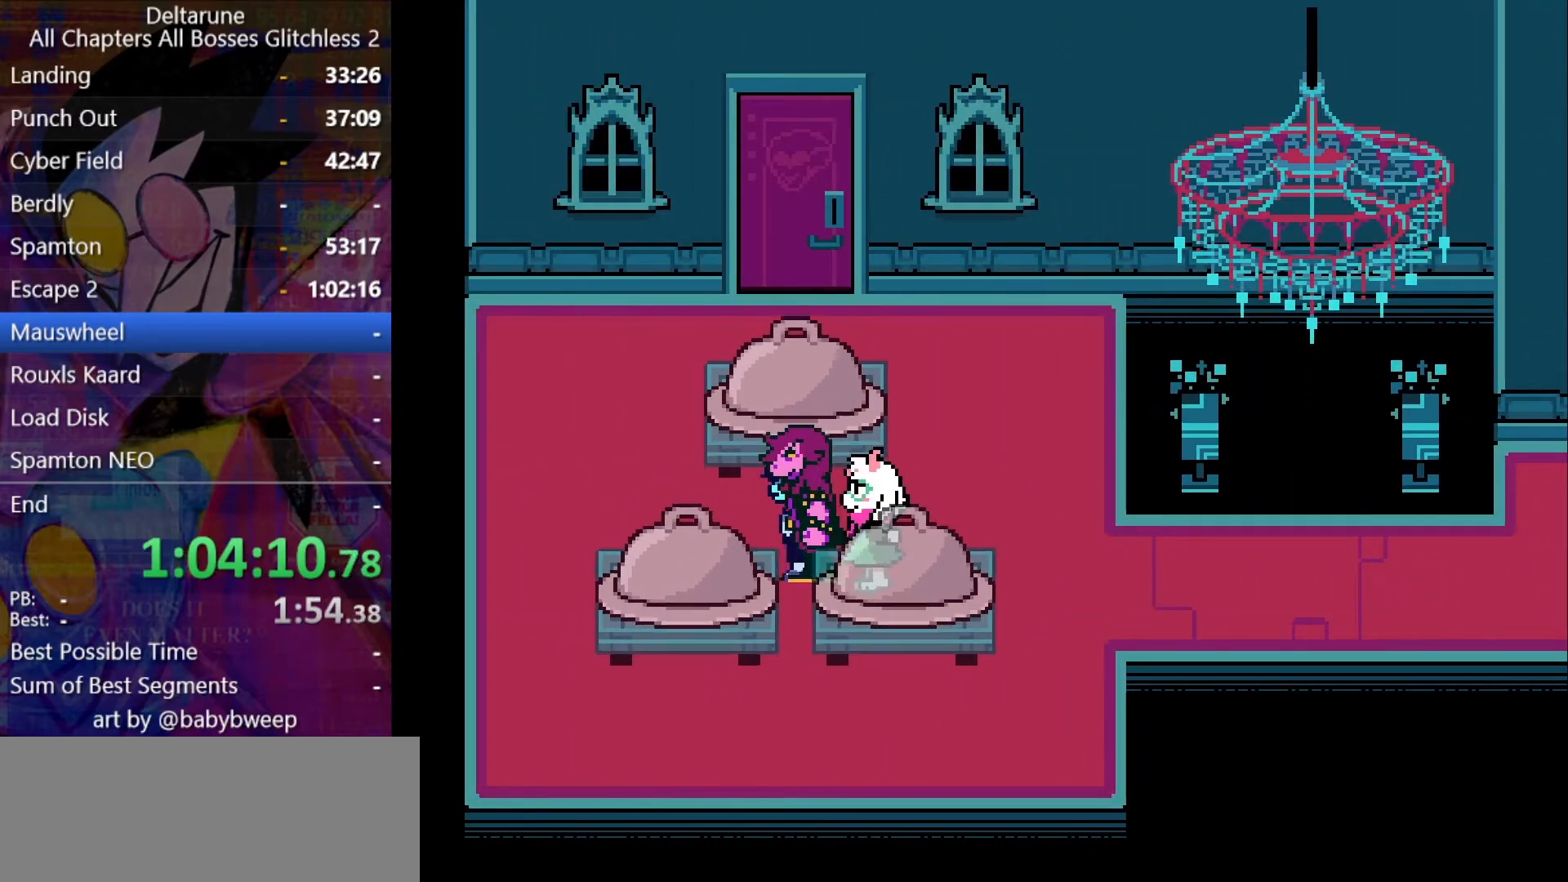
{"keys": [], "events": []}
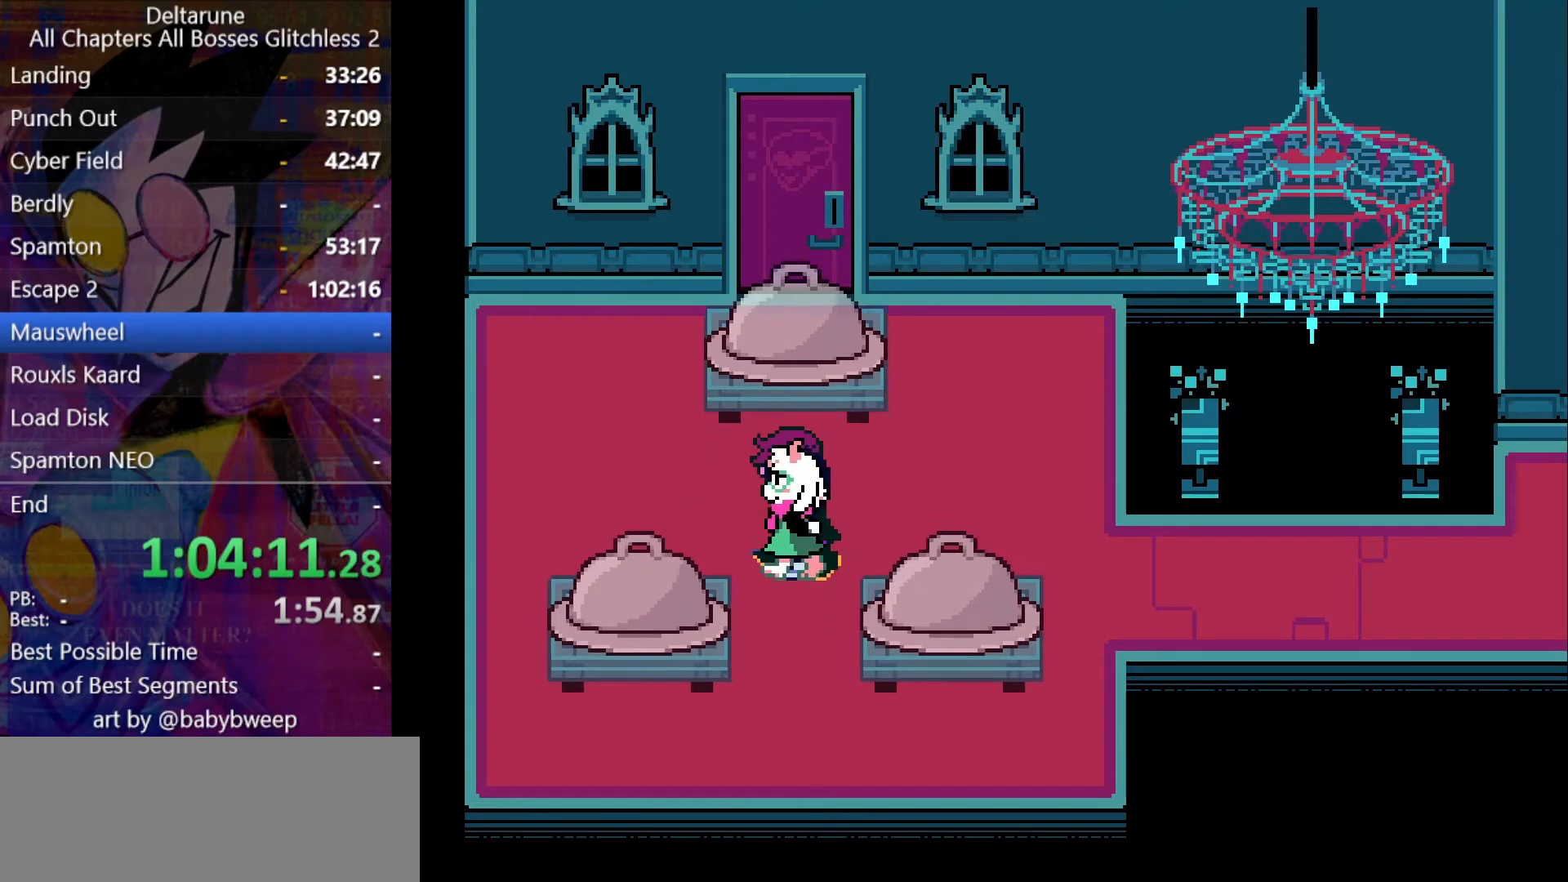
{"keys": [], "events": []}
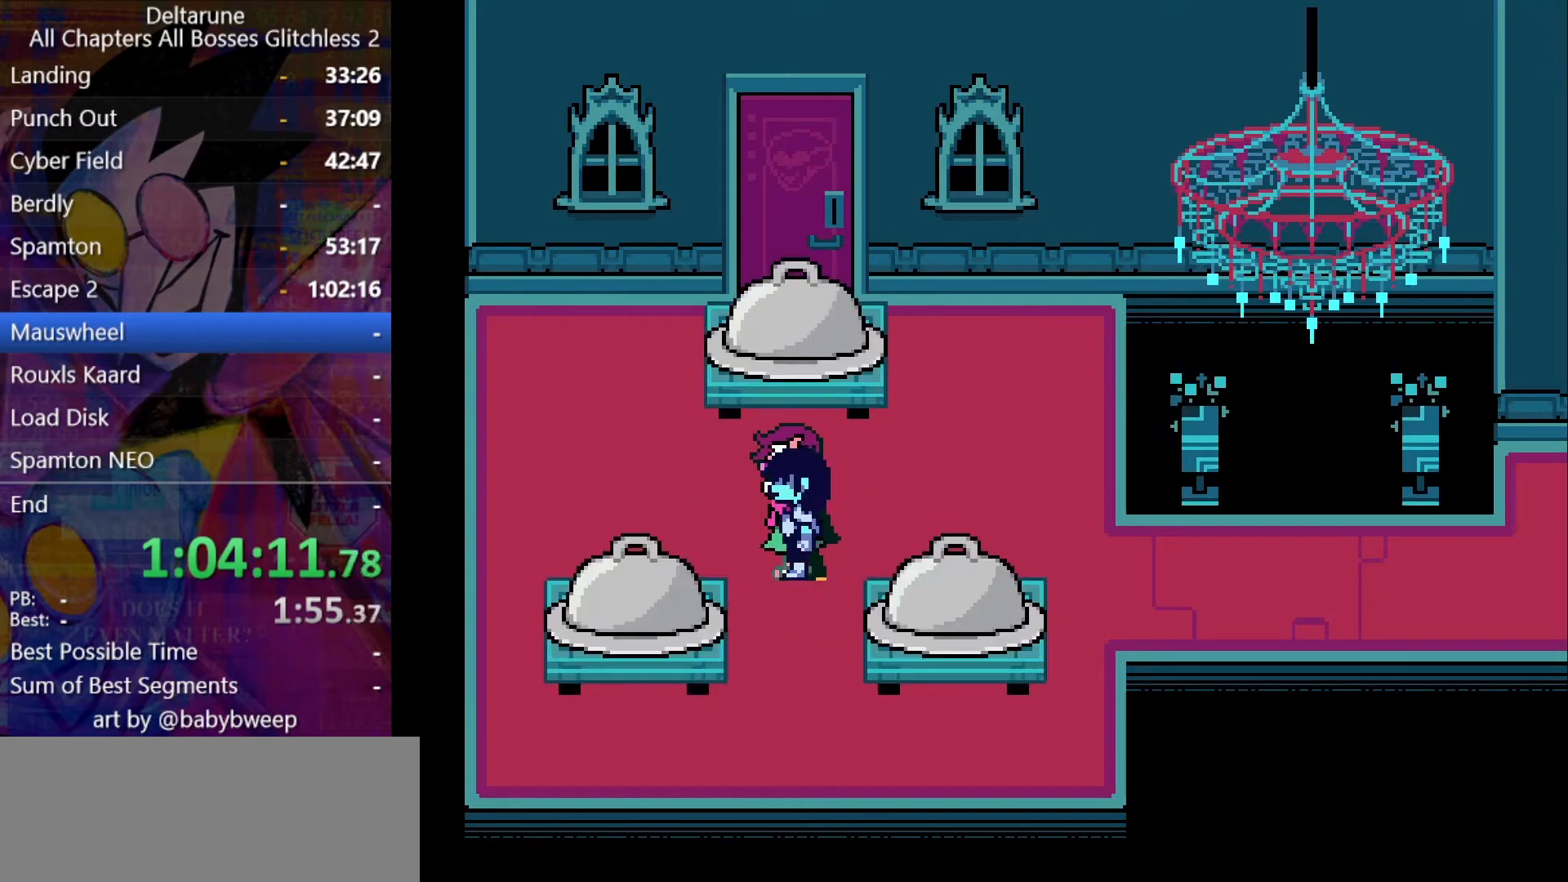
{"keys": [], "events": []}
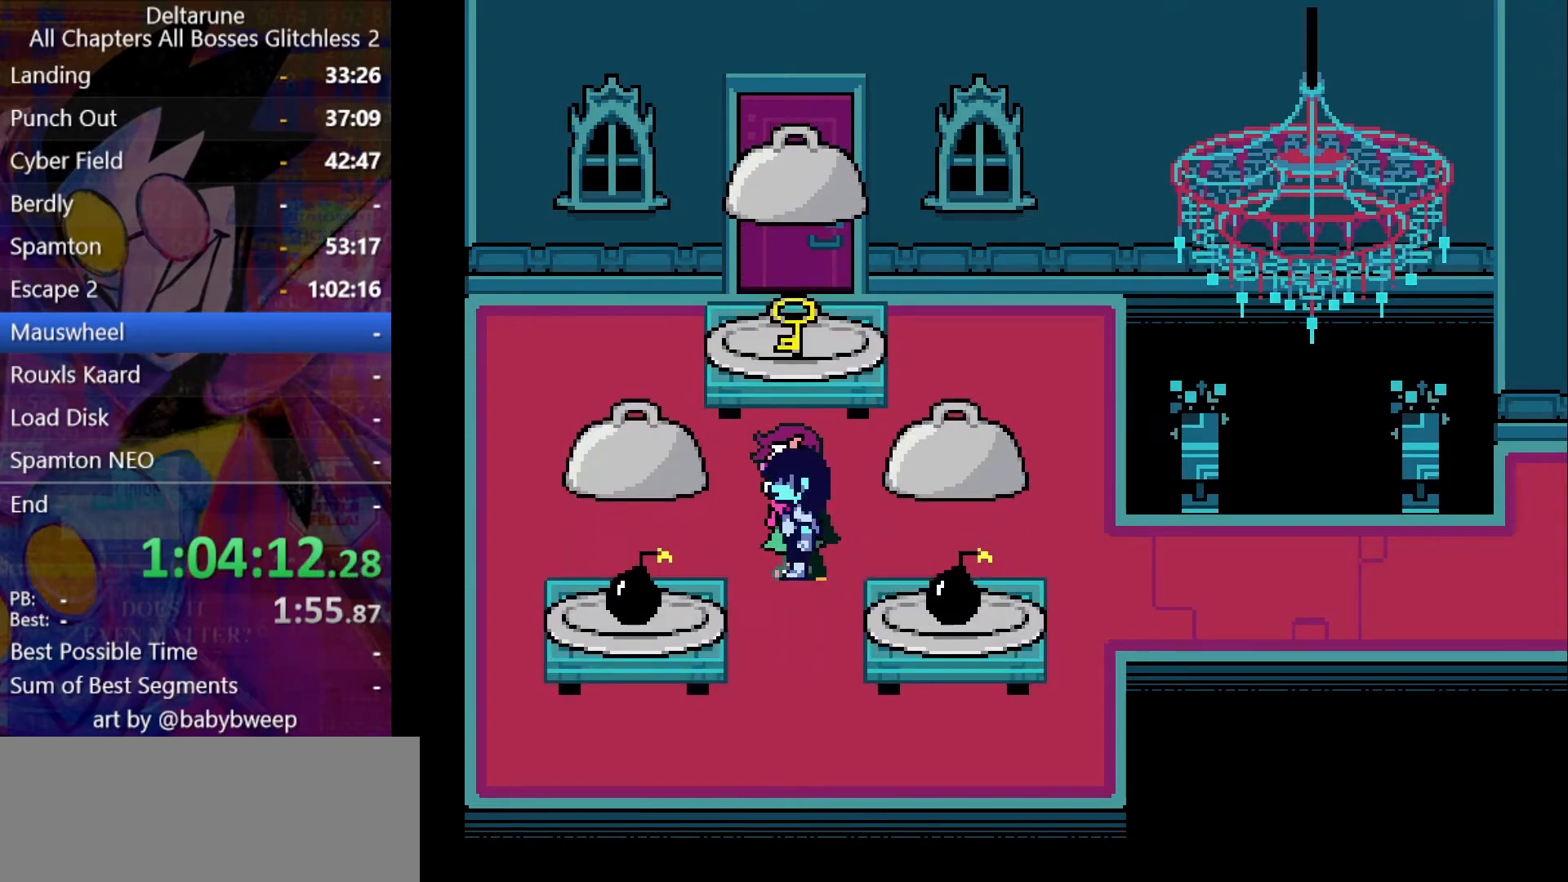
{"keys": [], "events": []}
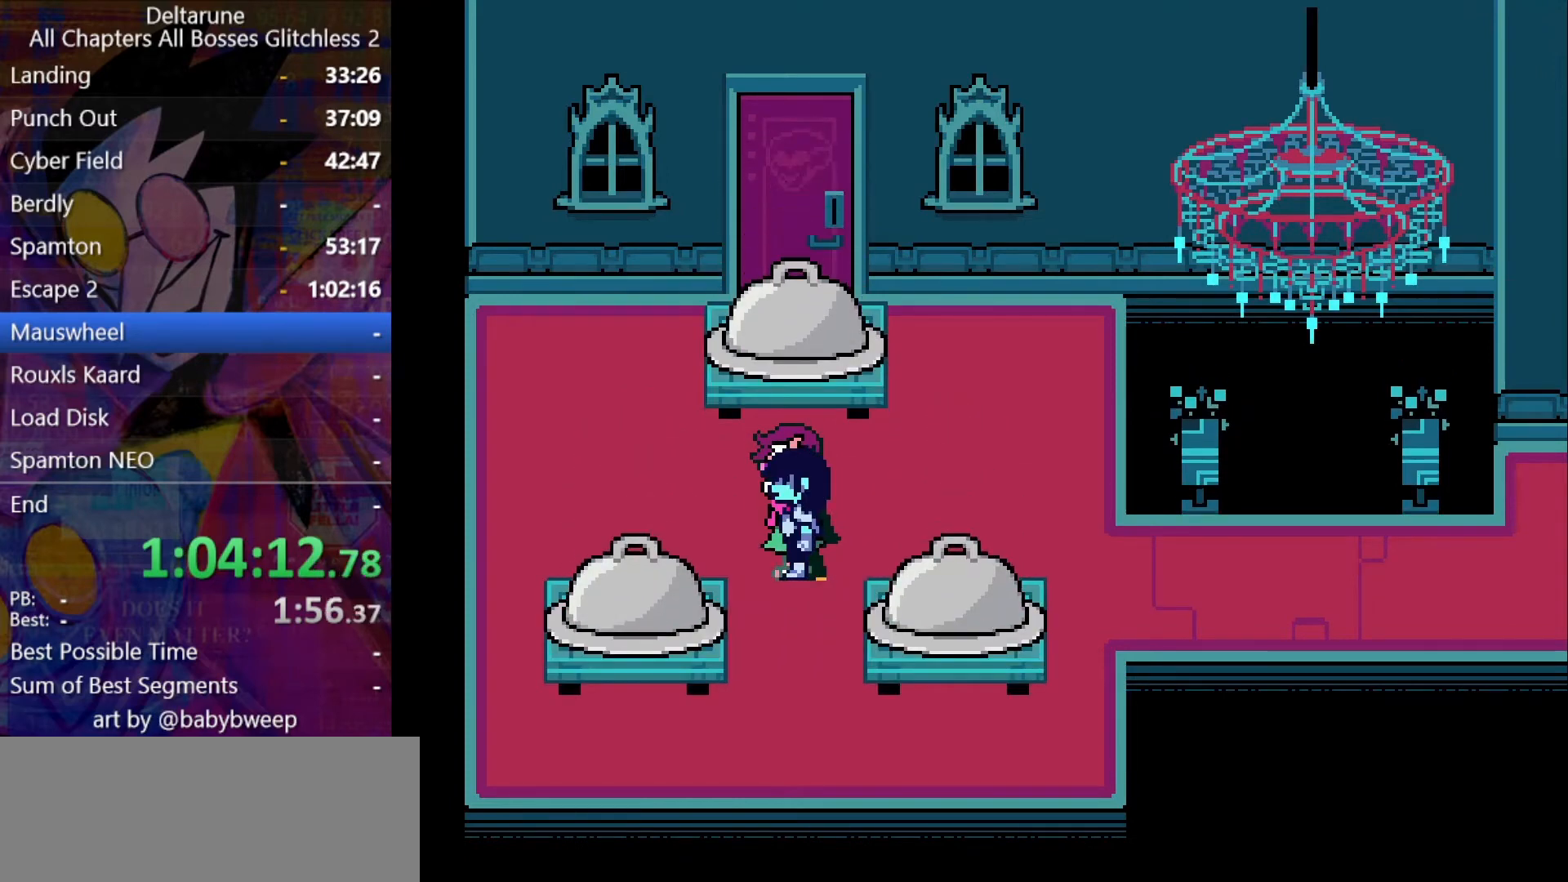
{"keys": [], "events": []}
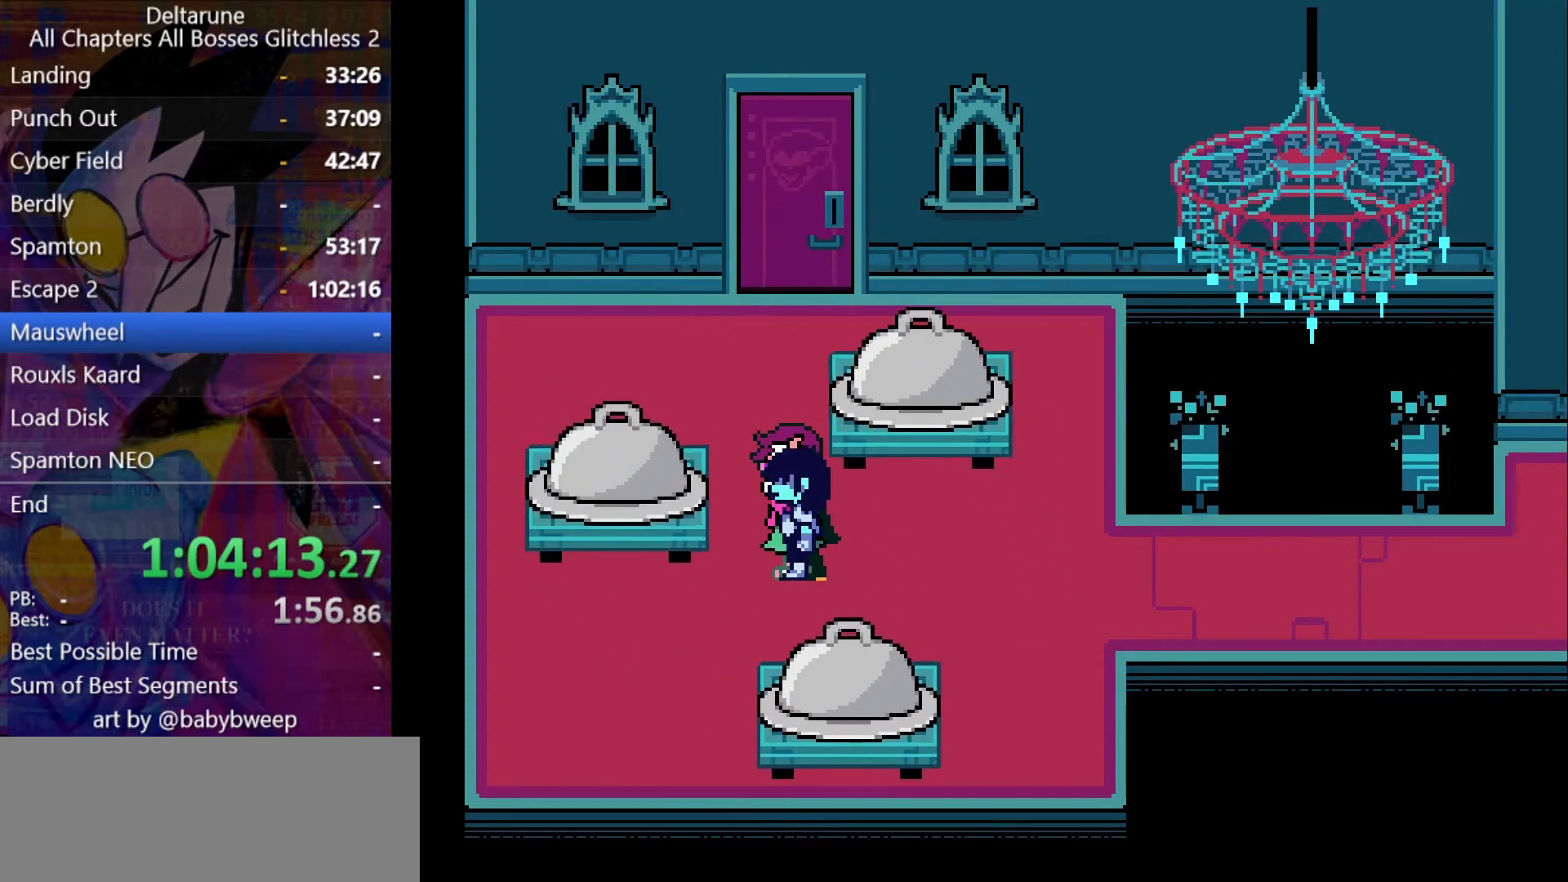
{"keys": [], "events": []}